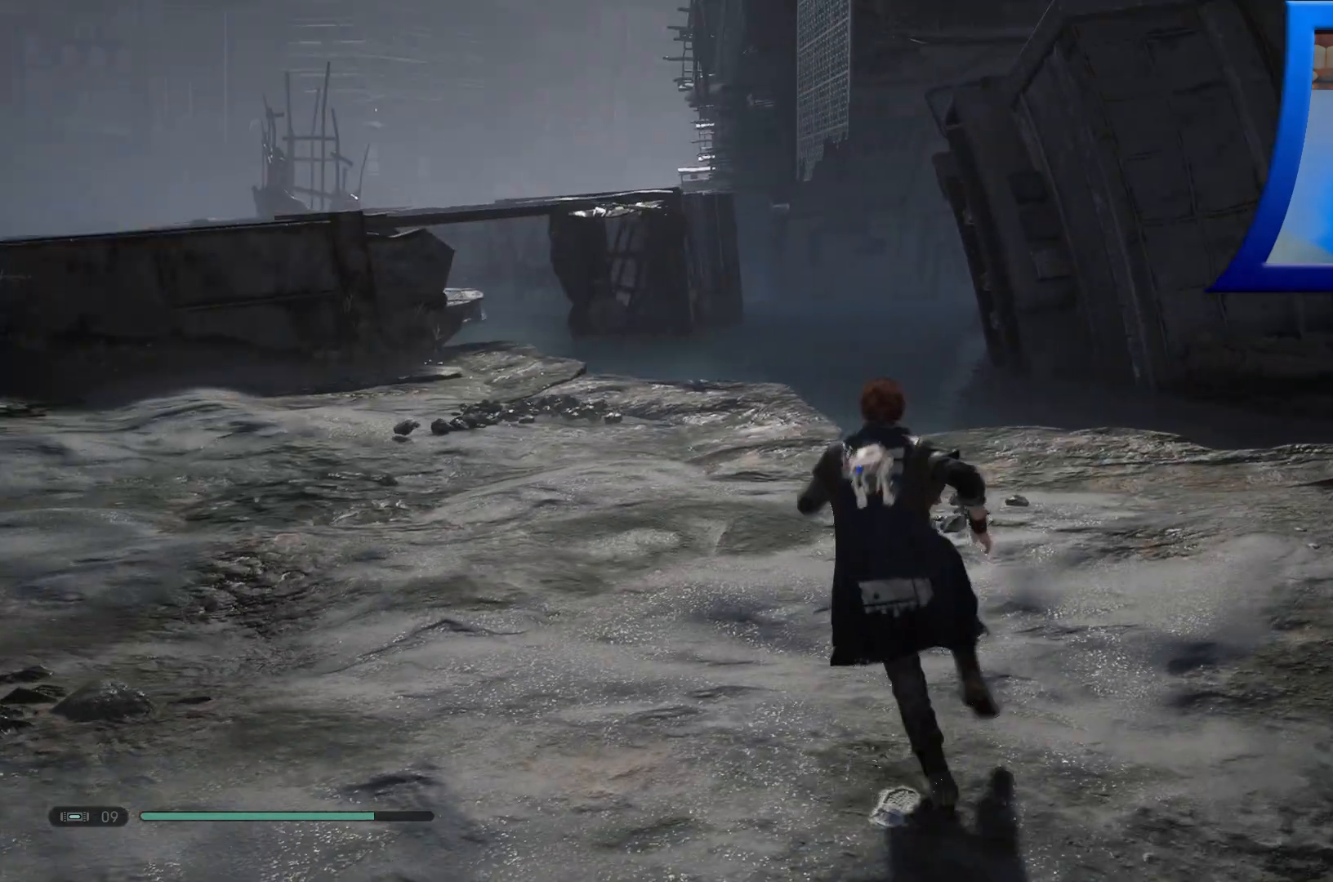
Gameplay with a controller (Xbox layout); each line is a JSON object with the inputs held at the frame after it. "events" lists button and stick changes between this image and that frame as [ms after this image, input, new state], when the widget could be followed in between.
{"buttons": [], "left_stick": "up-right", "right_stick": "center", "events": [[50, "right_stick", "center"], [200, "L3", "up"], [200, "left_stick", "up-right"]]}
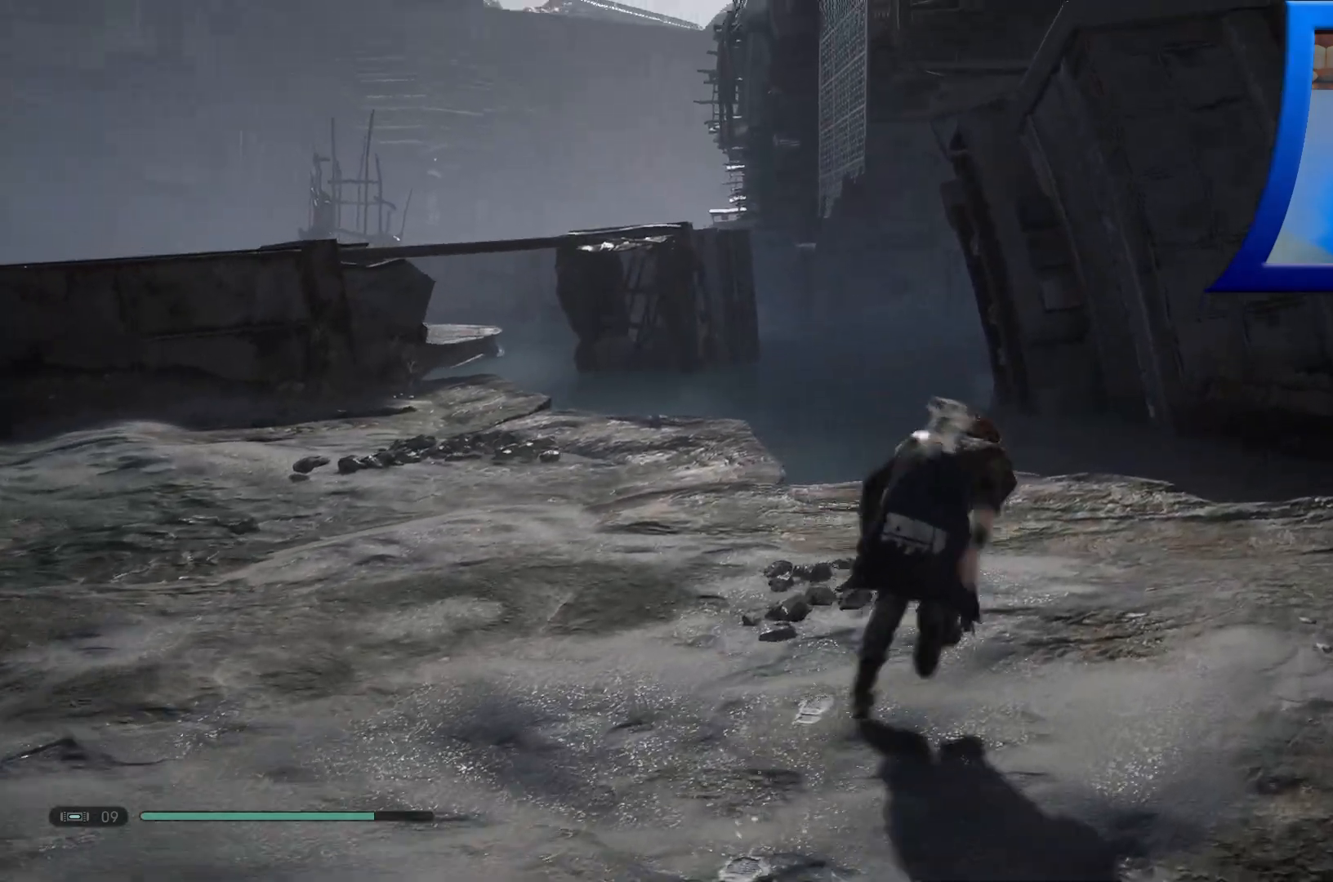
{"buttons": [], "left_stick": "up-right", "right_stick": "down-right", "events": [[67, "right_stick", "down-right"]]}
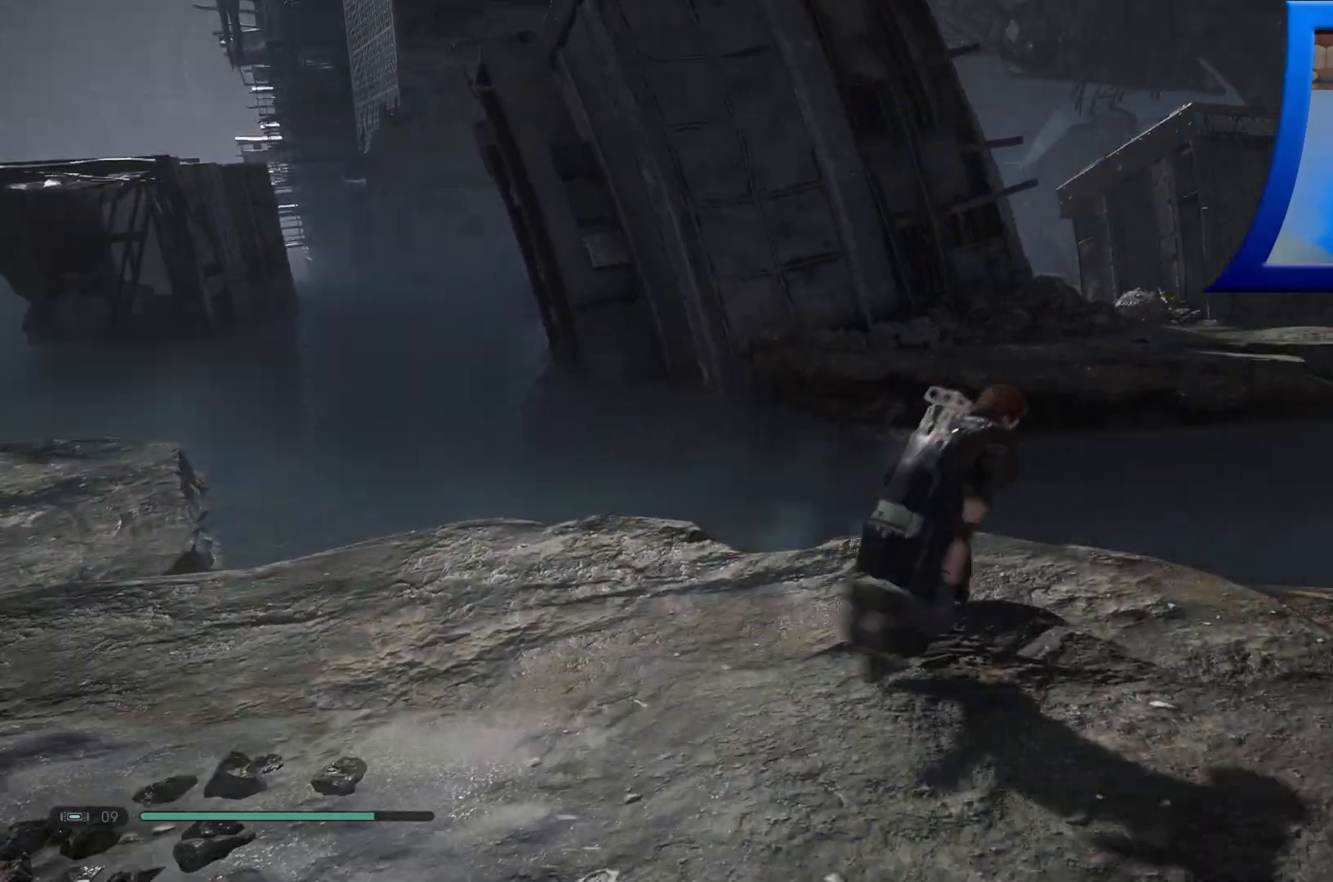
{"buttons": ["A"], "left_stick": "up-right", "right_stick": "center", "events": [[117, "right_stick", "center"], [250, "A", "down"]]}
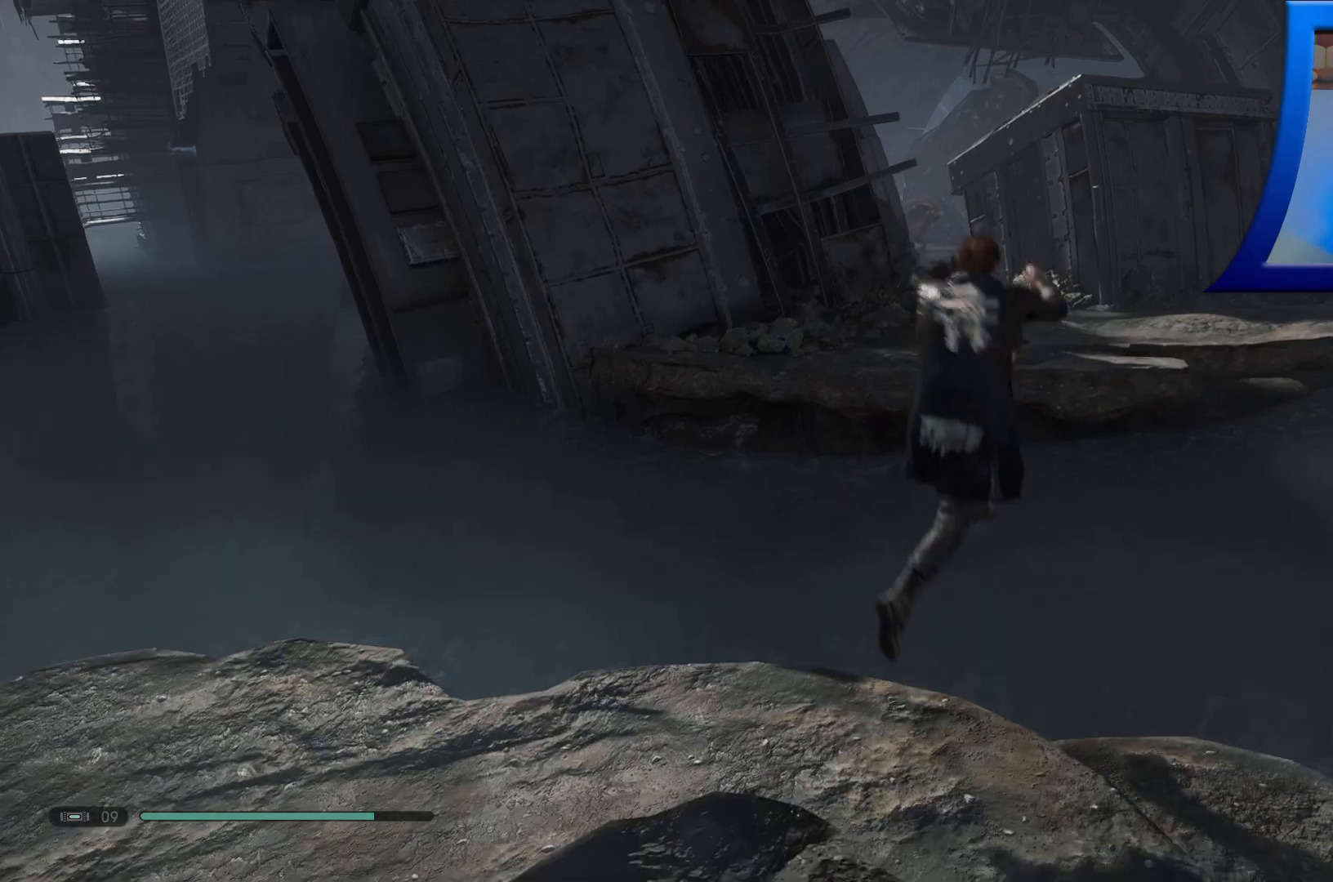
{"buttons": [], "left_stick": "up", "right_stick": "center", "events": [[117, "left_stick", "up"], [383, "A", "up"]]}
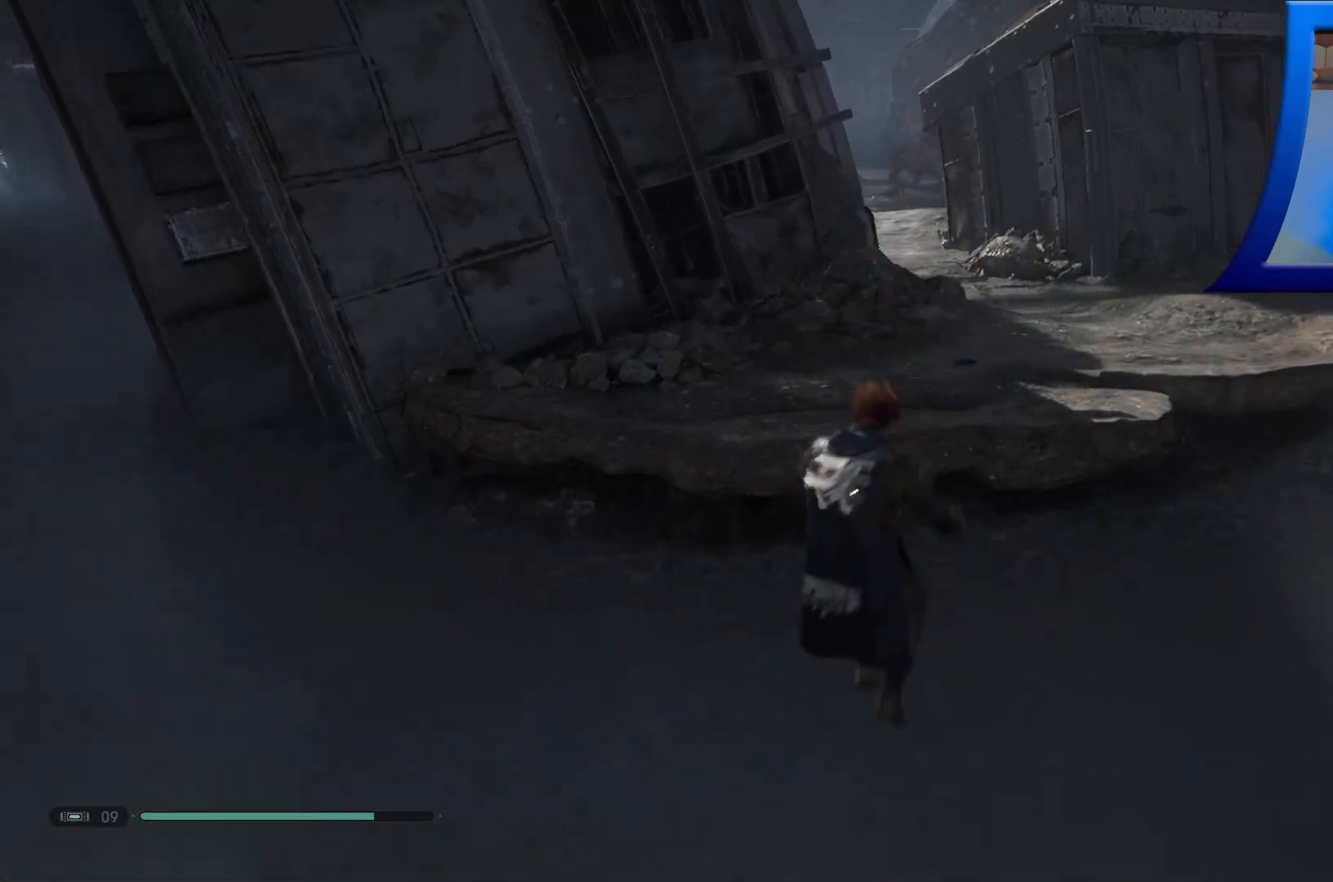
{"buttons": [], "left_stick": "up-right", "right_stick": "center", "events": [[17, "left_stick", "up-right"], [200, "right_stick", "up"], [433, "right_stick", "center"]]}
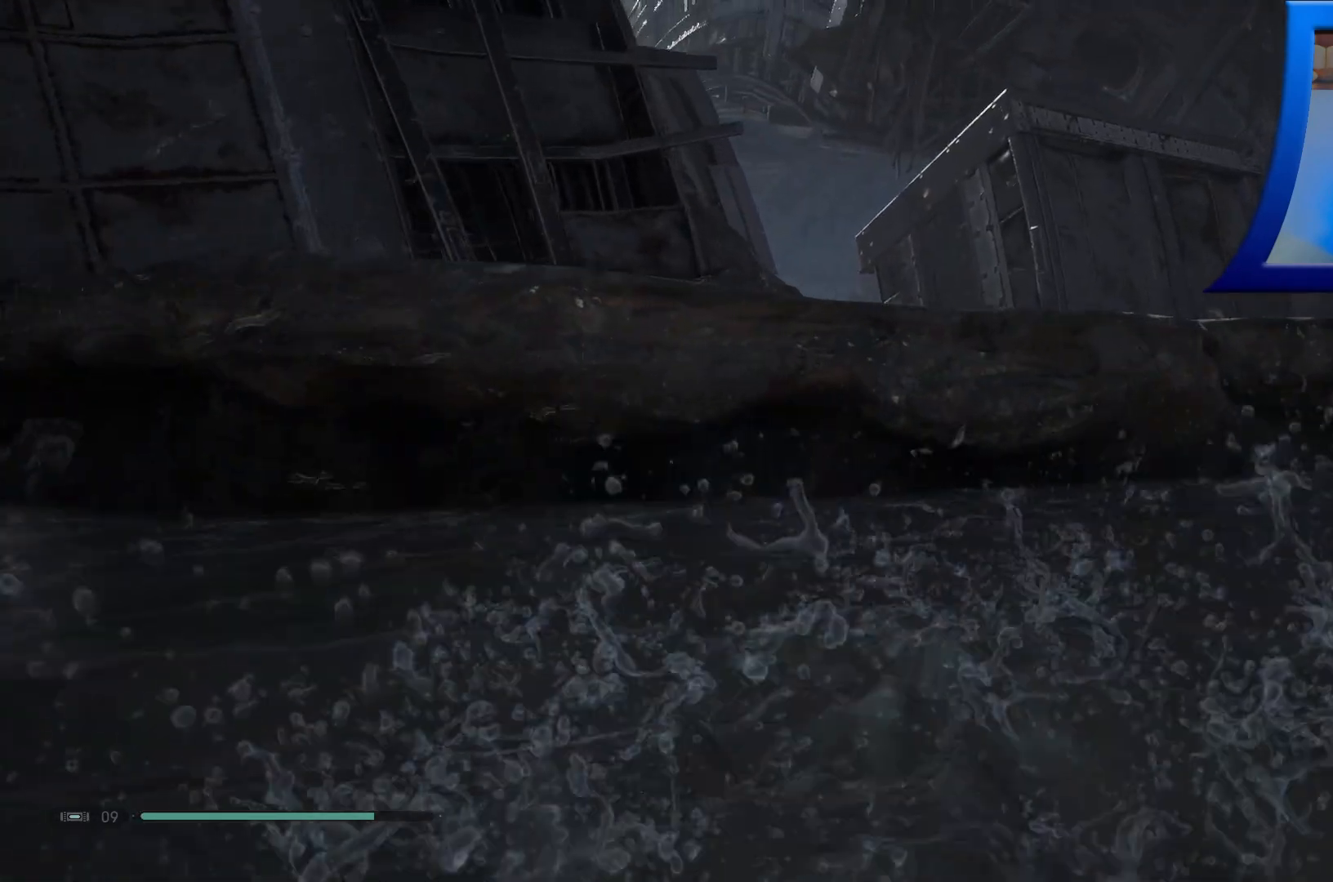
{"buttons": [], "left_stick": "up-right", "right_stick": "center", "events": [[150, "left_stick", "right"], [333, "right_stick", "down"], [467, "left_stick", "up-right"], [467, "right_stick", "center"]]}
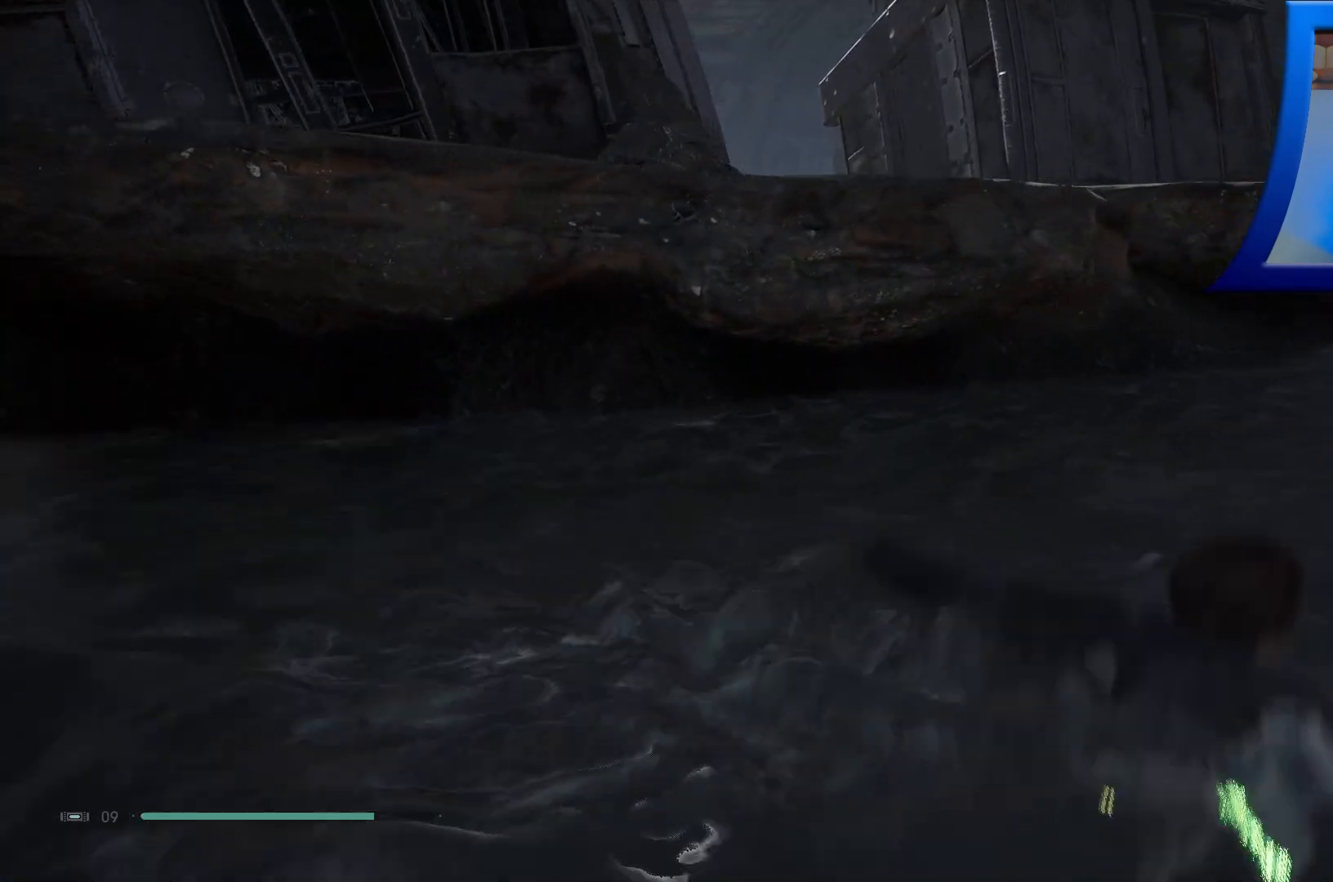
{"buttons": ["A"], "left_stick": "up", "right_stick": "center", "events": [[117, "right_stick", "up"], [167, "left_stick", "up"], [333, "right_stick", "center"], [467, "A", "down"]]}
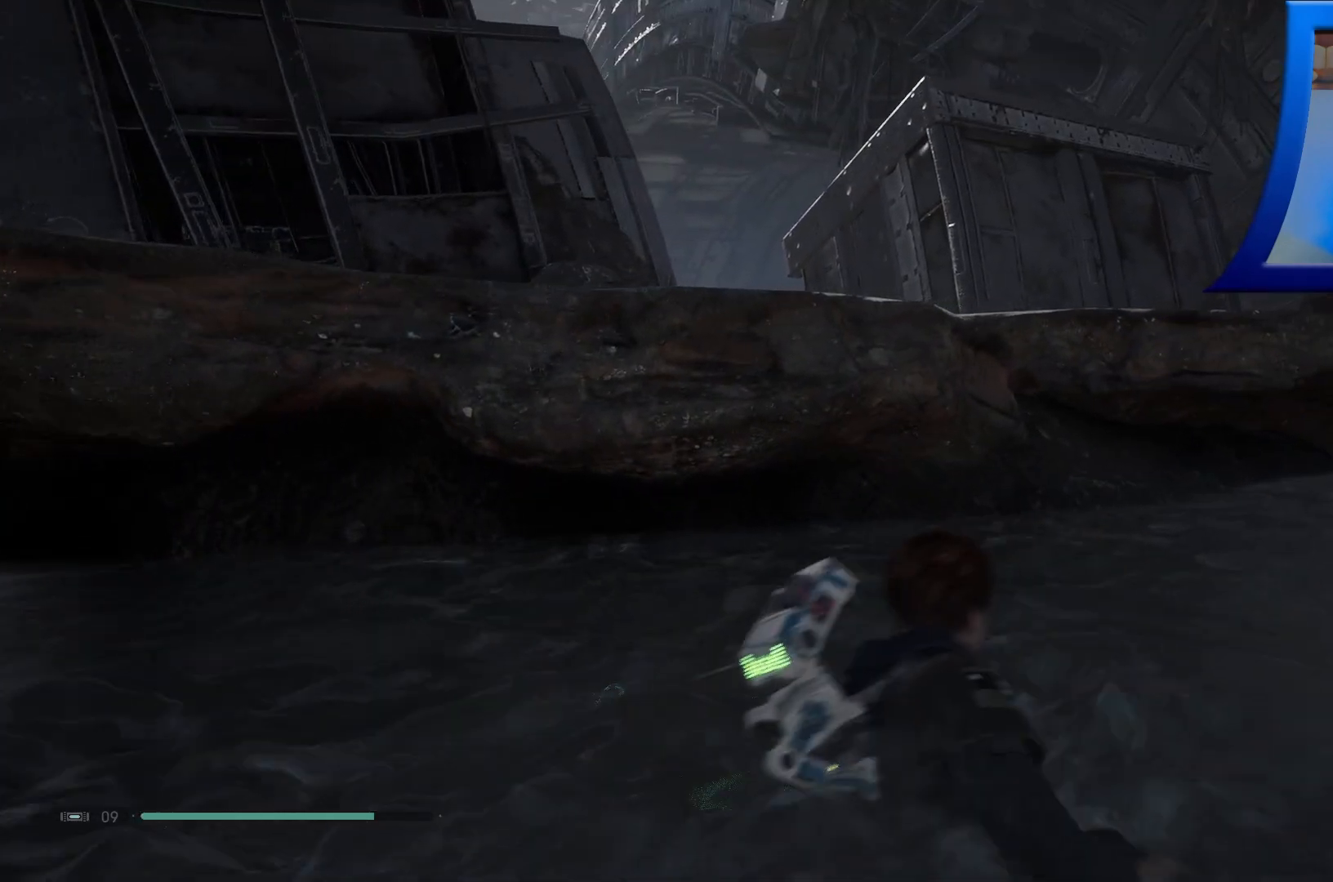
{"buttons": [], "left_stick": "up", "right_stick": "center", "events": [[417, "A", "up"]]}
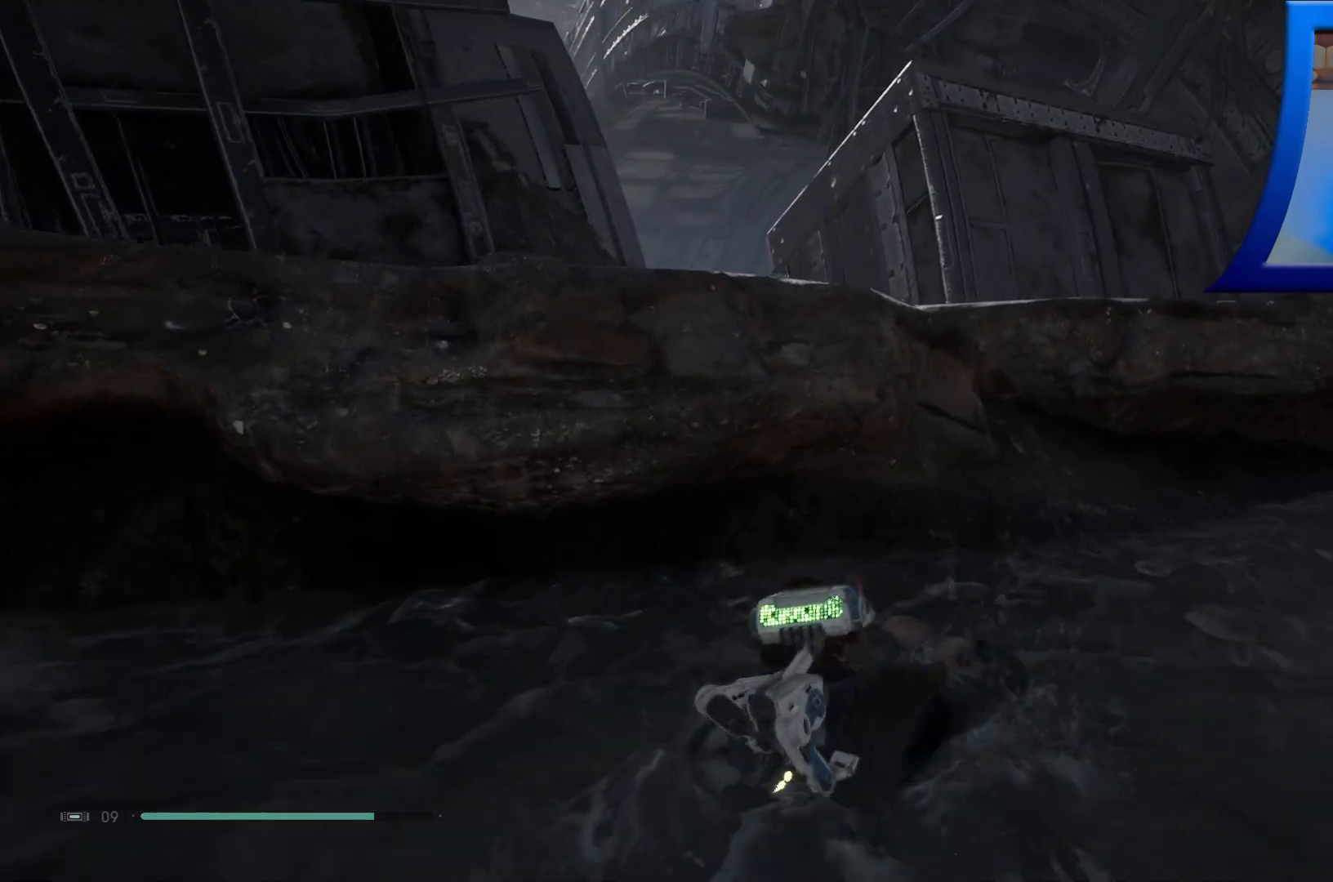
{"buttons": [], "left_stick": "up", "right_stick": "center", "events": [[17, "A", "down"], [183, "A", "up"], [267, "A", "down"], [400, "A", "up"]]}
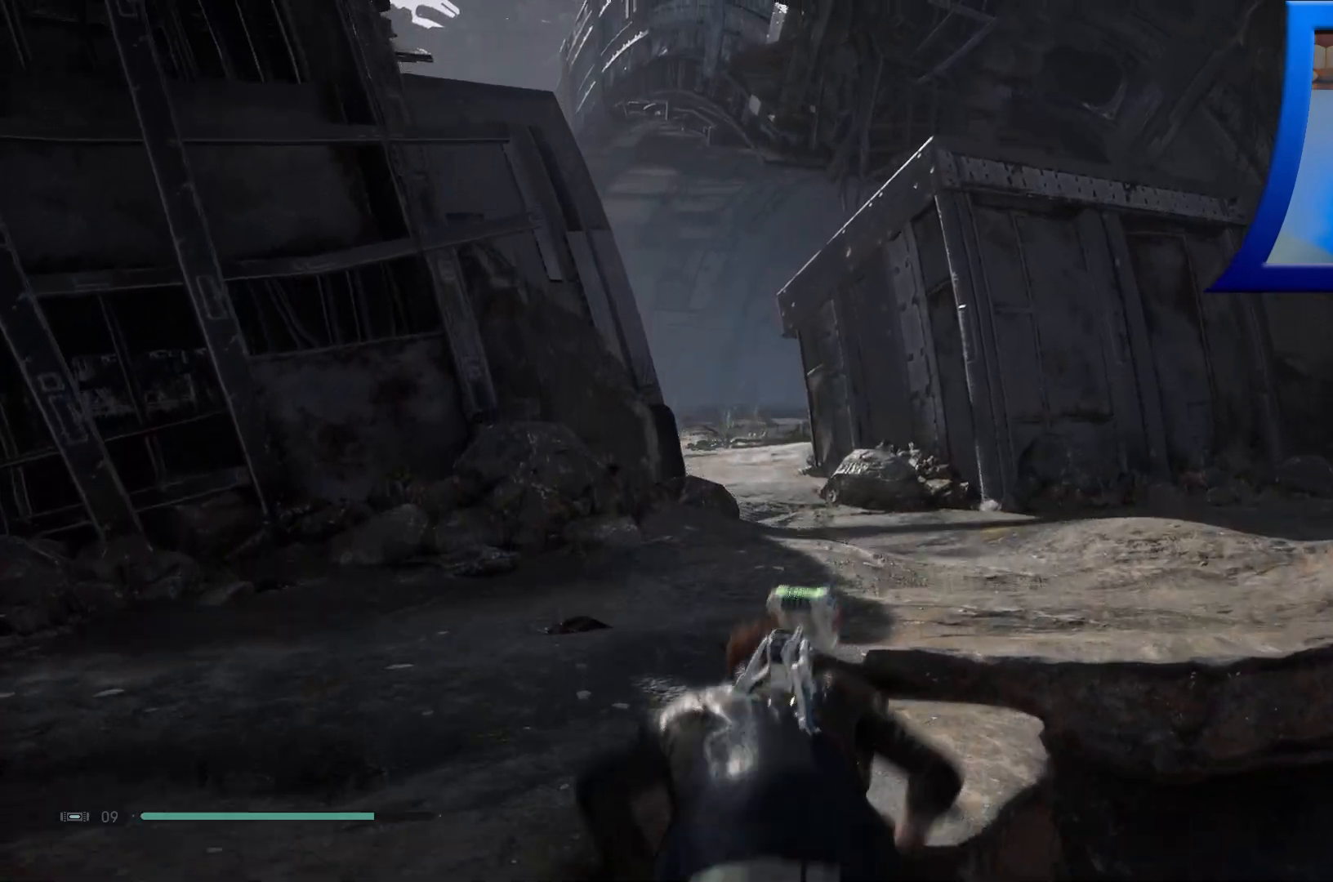
{"buttons": [], "left_stick": "up", "right_stick": "down-right", "events": [[367, "right_stick", "down-right"]]}
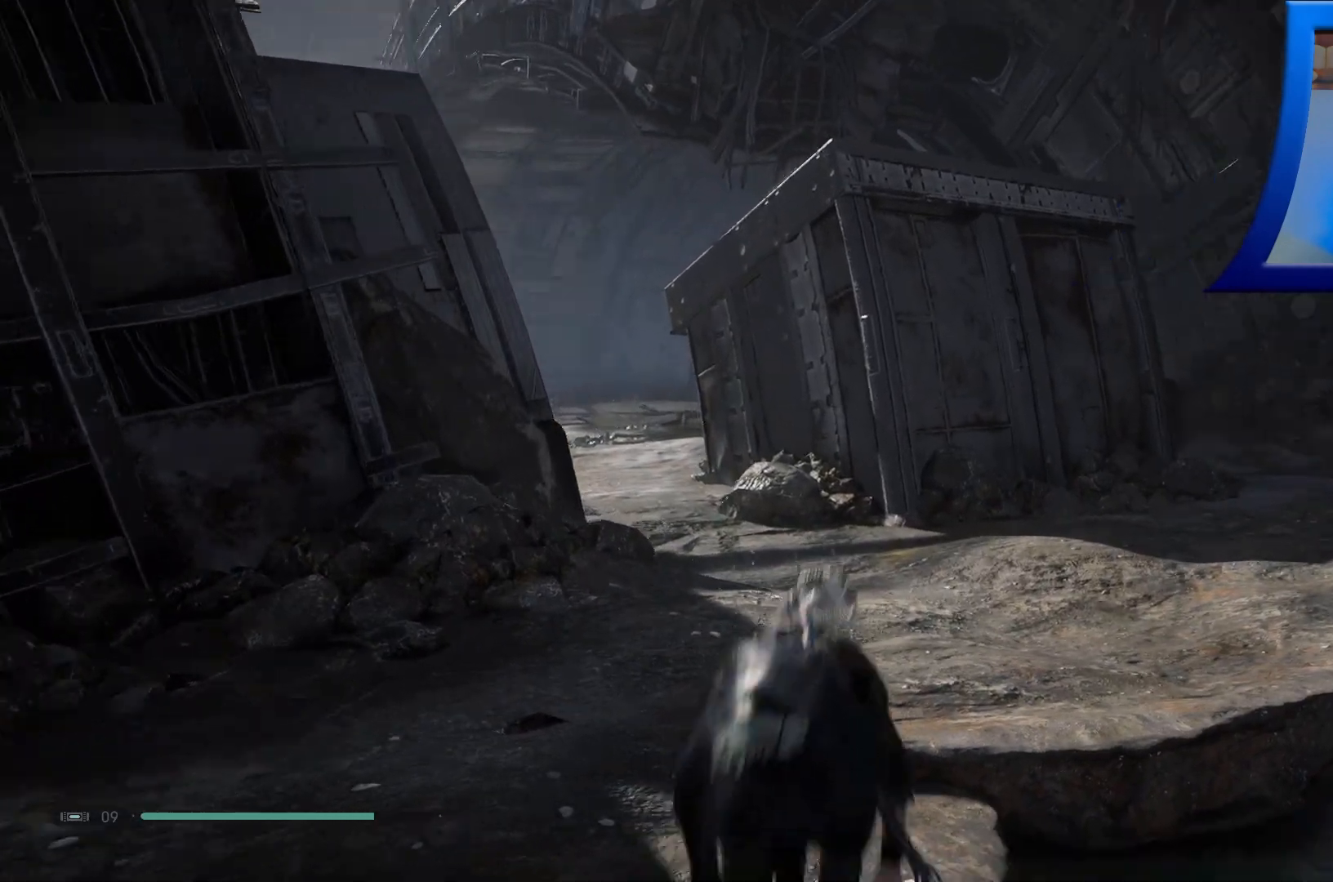
{"buttons": [], "left_stick": "up", "right_stick": "center", "events": [[50, "right_stick", "center"], [350, "right_stick", "right"], [500, "right_stick", "center"]]}
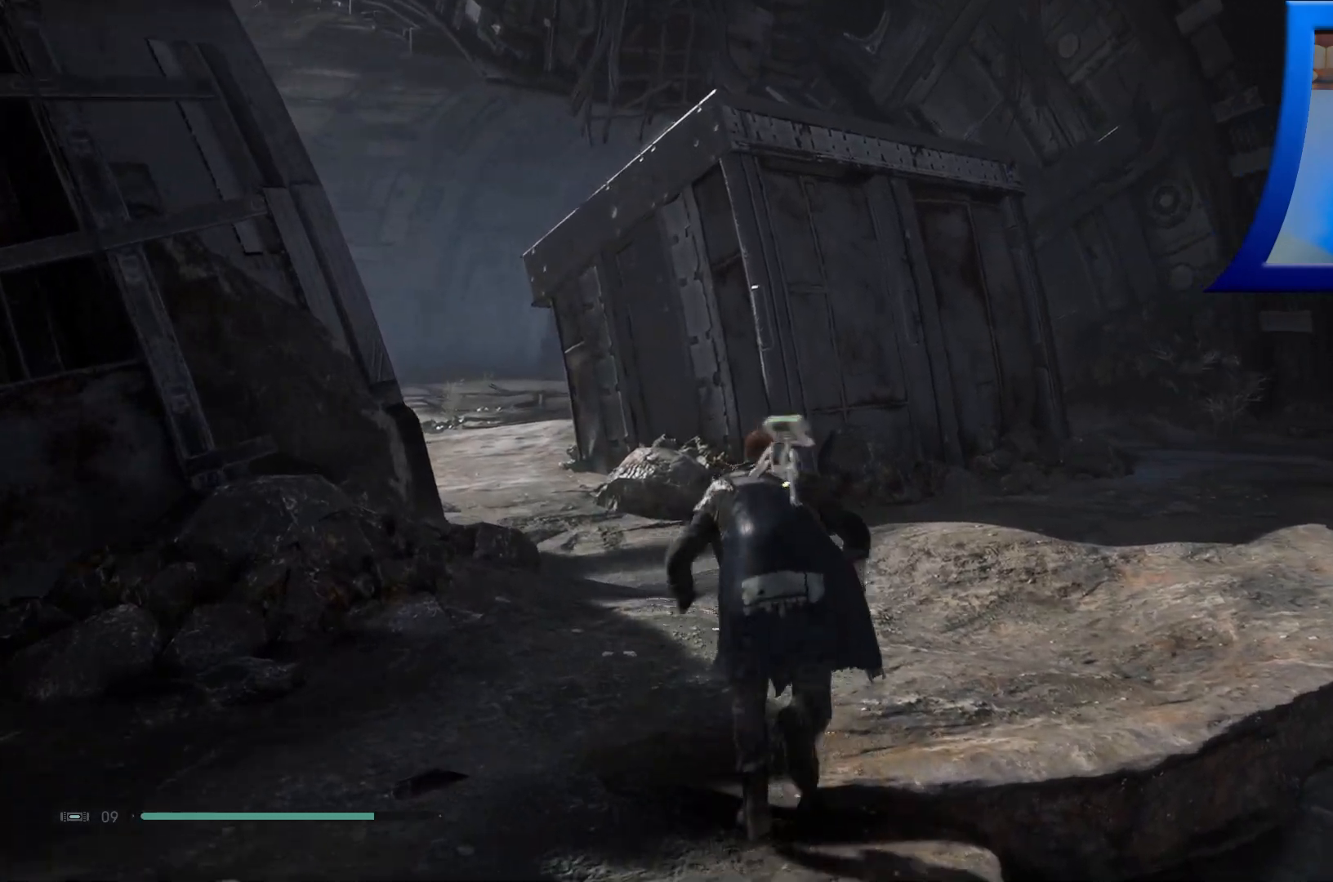
{"buttons": [], "left_stick": "up-right", "right_stick": "center", "events": [[33, "right_stick", "up"], [100, "left_stick", "up-right"], [200, "right_stick", "center"]]}
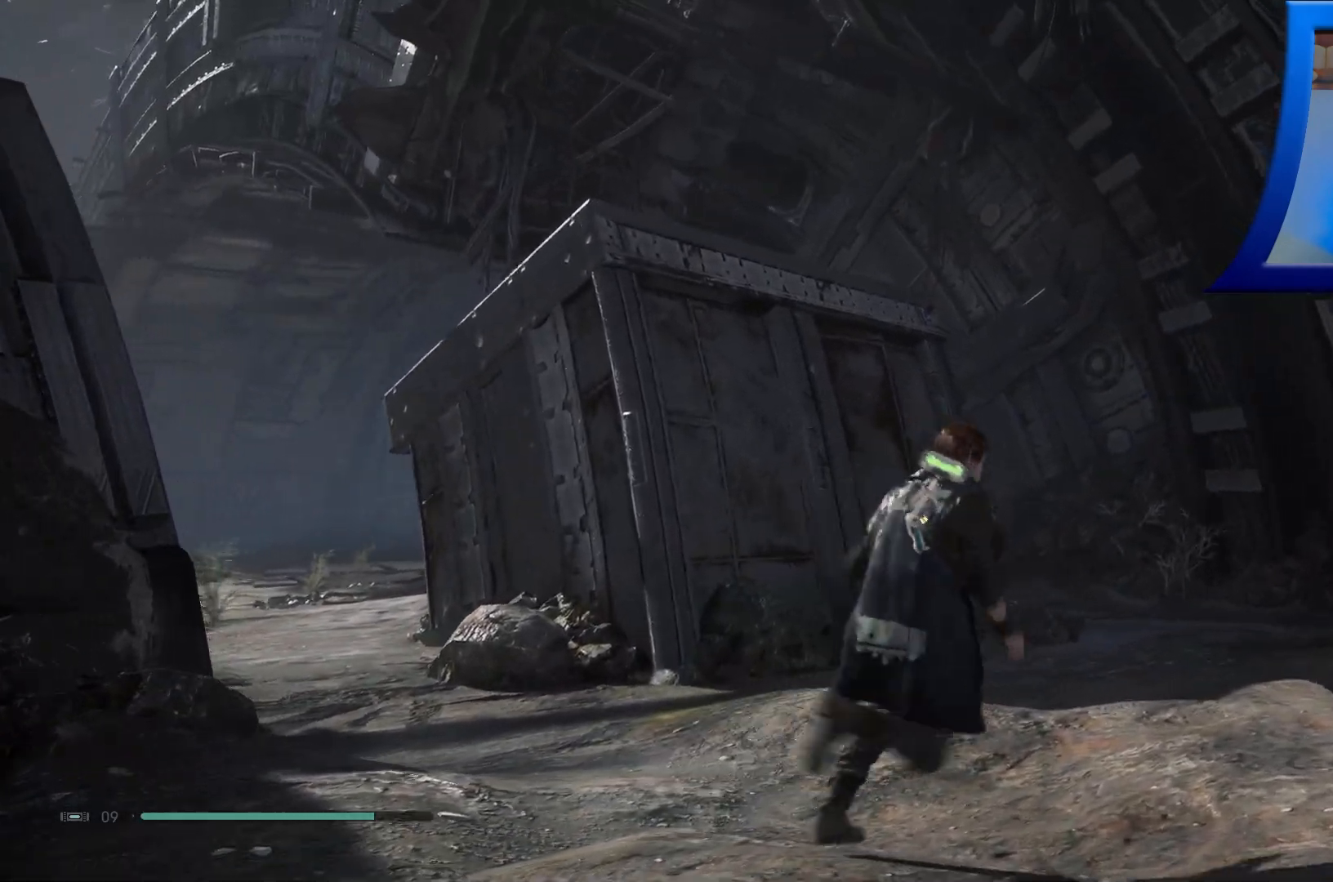
{"buttons": [], "left_stick": "up-right", "right_stick": "down-left", "events": [[117, "right_stick", "down-left"]]}
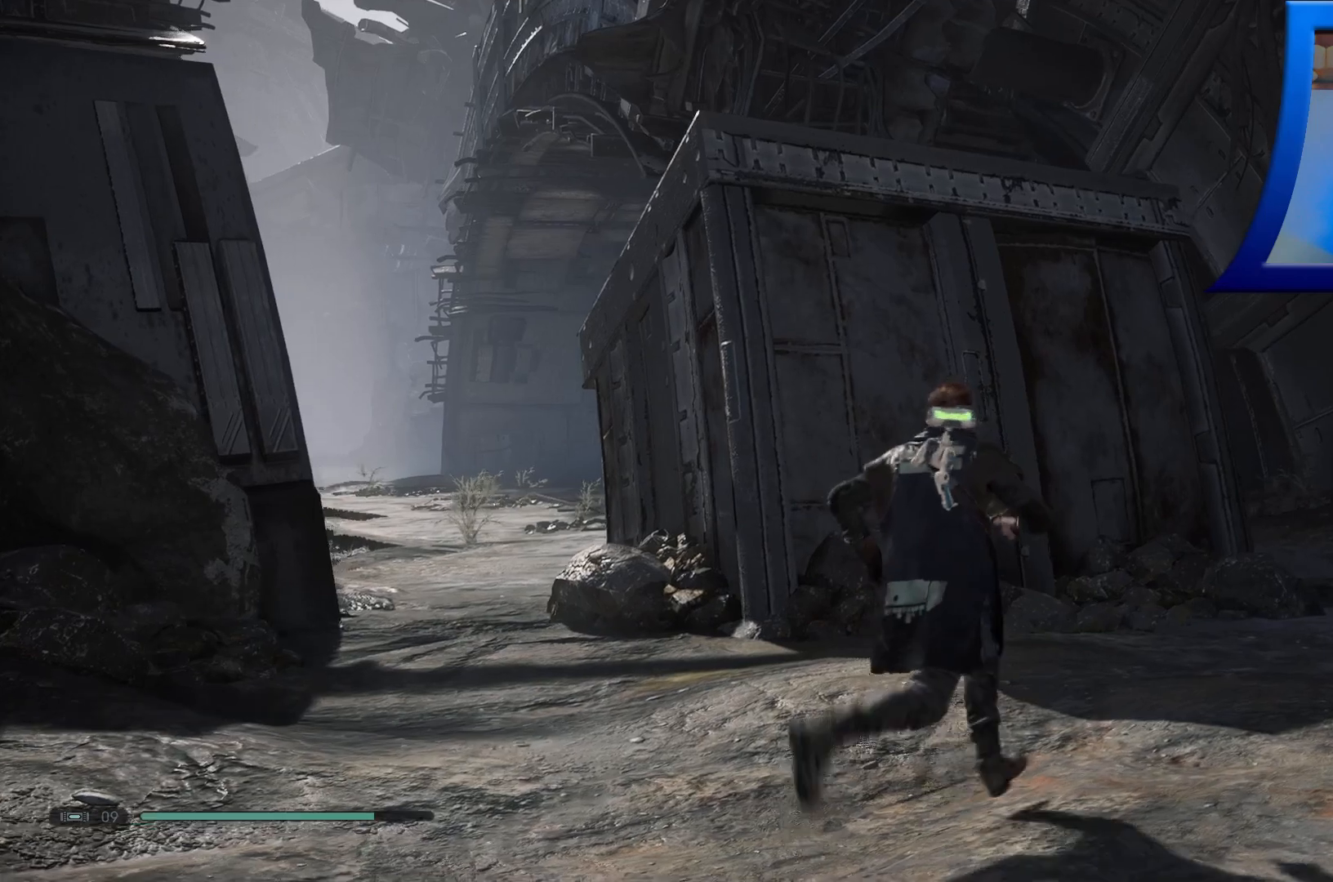
{"buttons": [], "left_stick": "up-right", "right_stick": "center", "events": [[167, "right_stick", "center"]]}
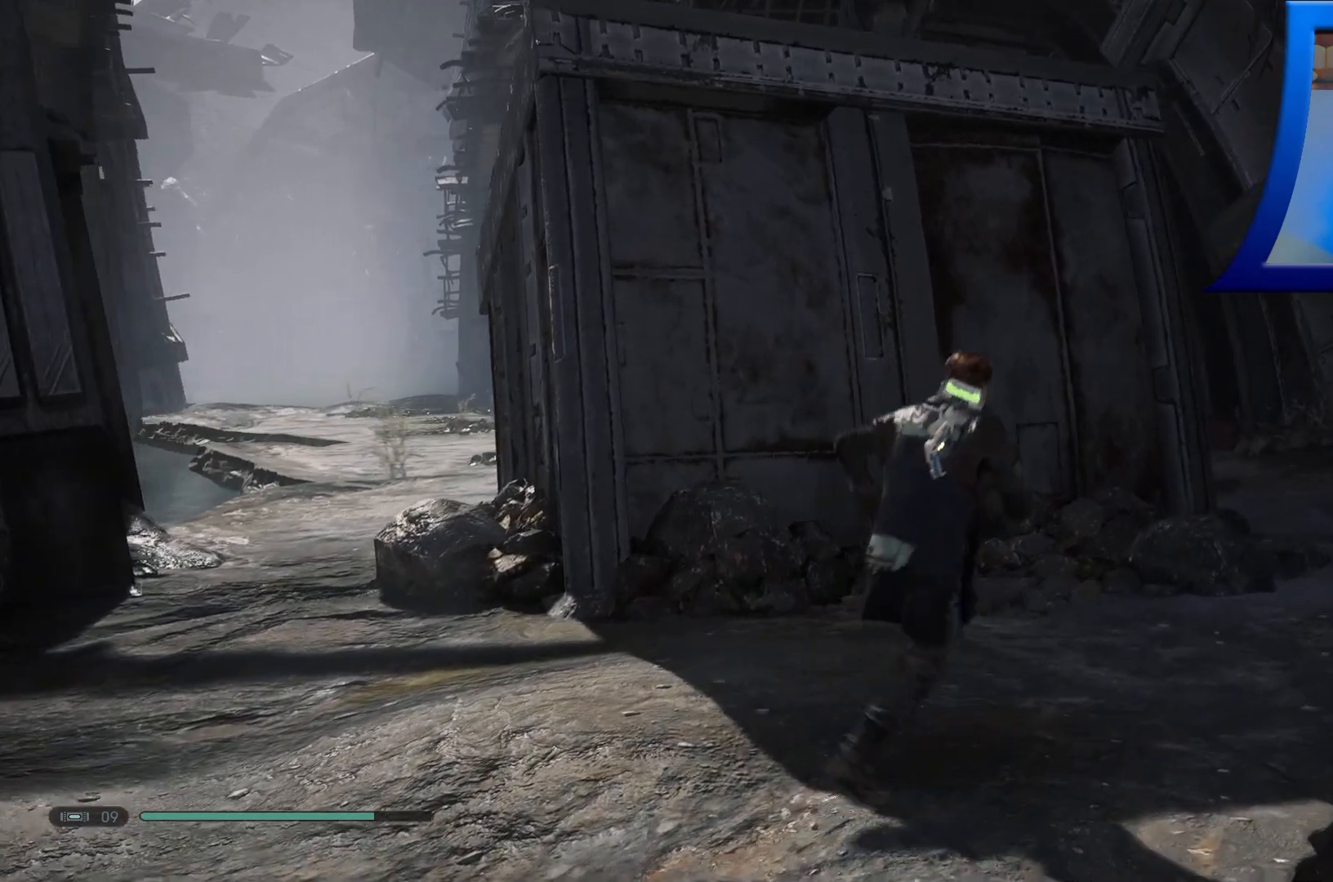
{"buttons": [], "left_stick": "up-right", "right_stick": "down-left", "events": [[33, "right_stick", "down"], [150, "right_stick", "center"], [433, "right_stick", "down-left"]]}
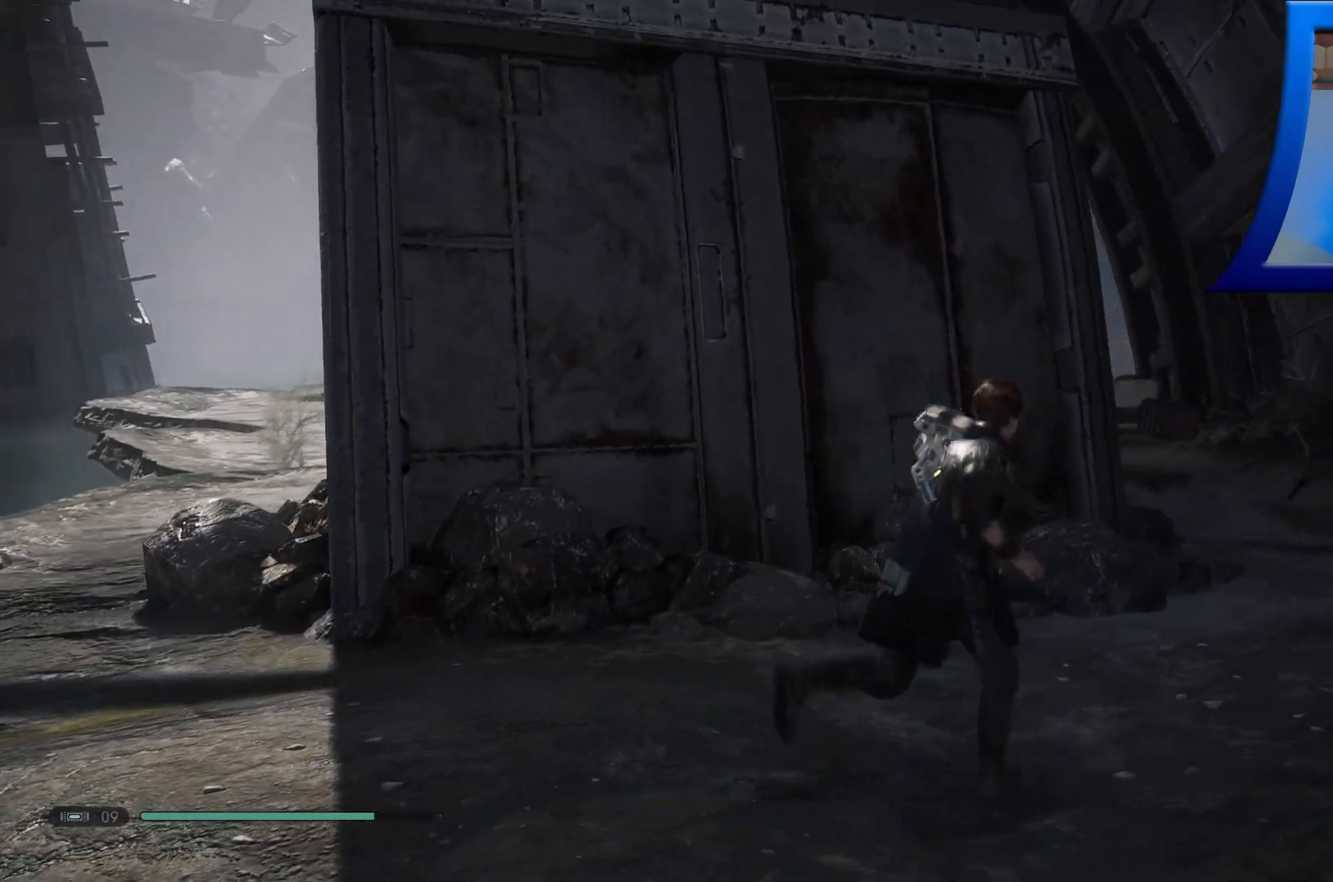
{"buttons": [], "left_stick": "up-right", "right_stick": "center", "events": [[117, "right_stick", "center"]]}
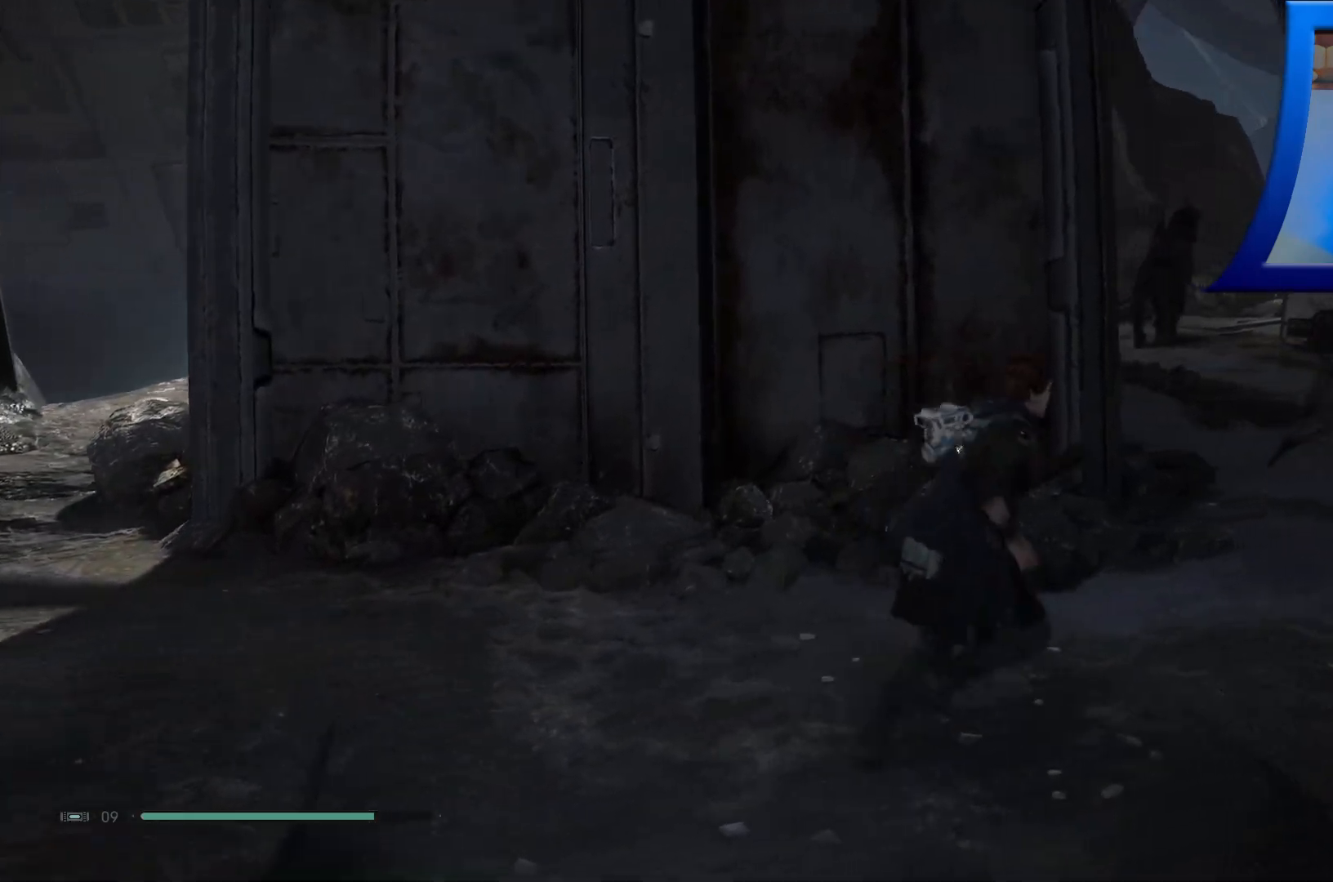
{"buttons": [], "left_stick": "center", "right_stick": "center", "events": [[483, "left_stick", "center"]]}
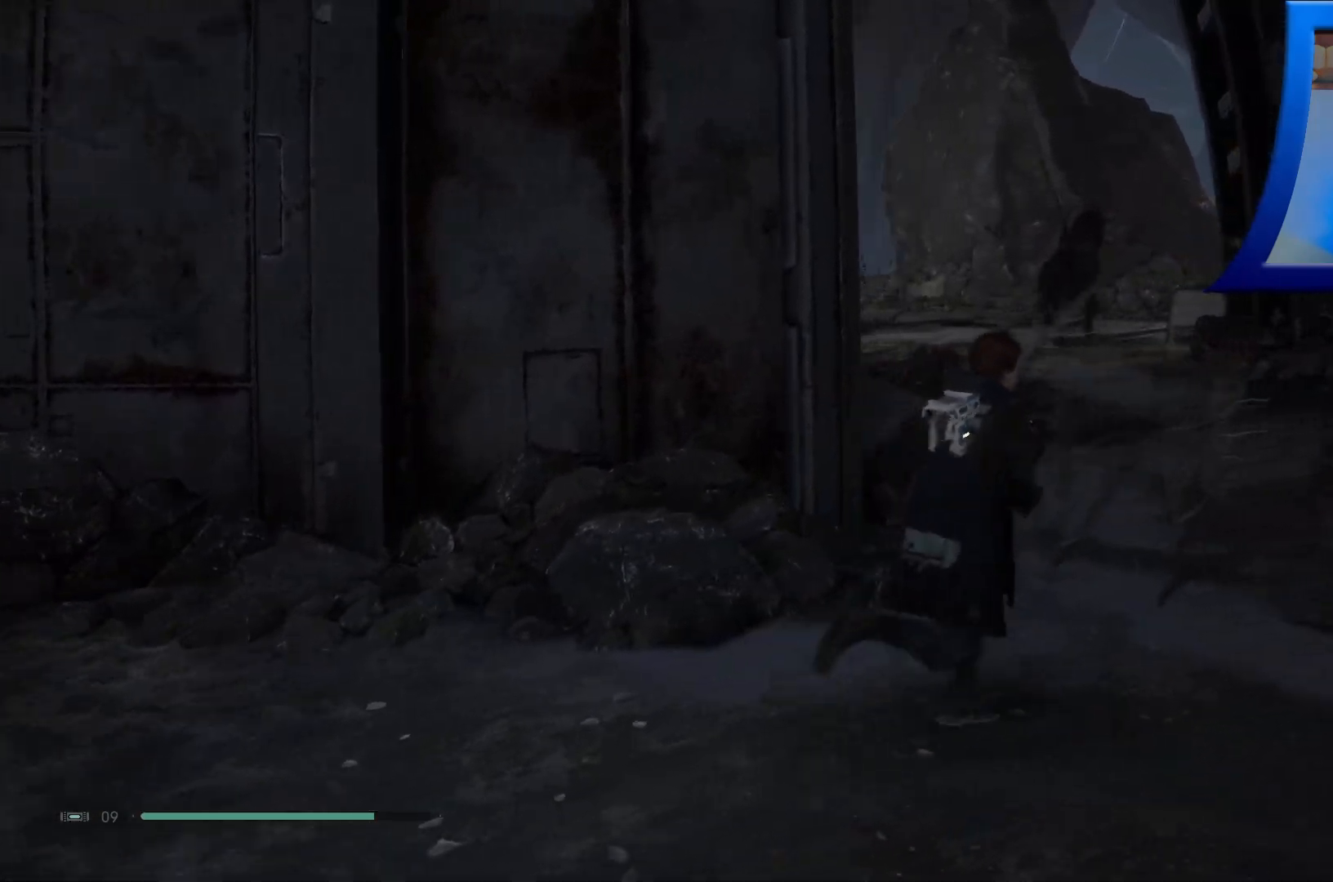
{"buttons": [], "left_stick": "center", "right_stick": "center", "events": [[50, "R3", "down"], [200, "R3", "up"]]}
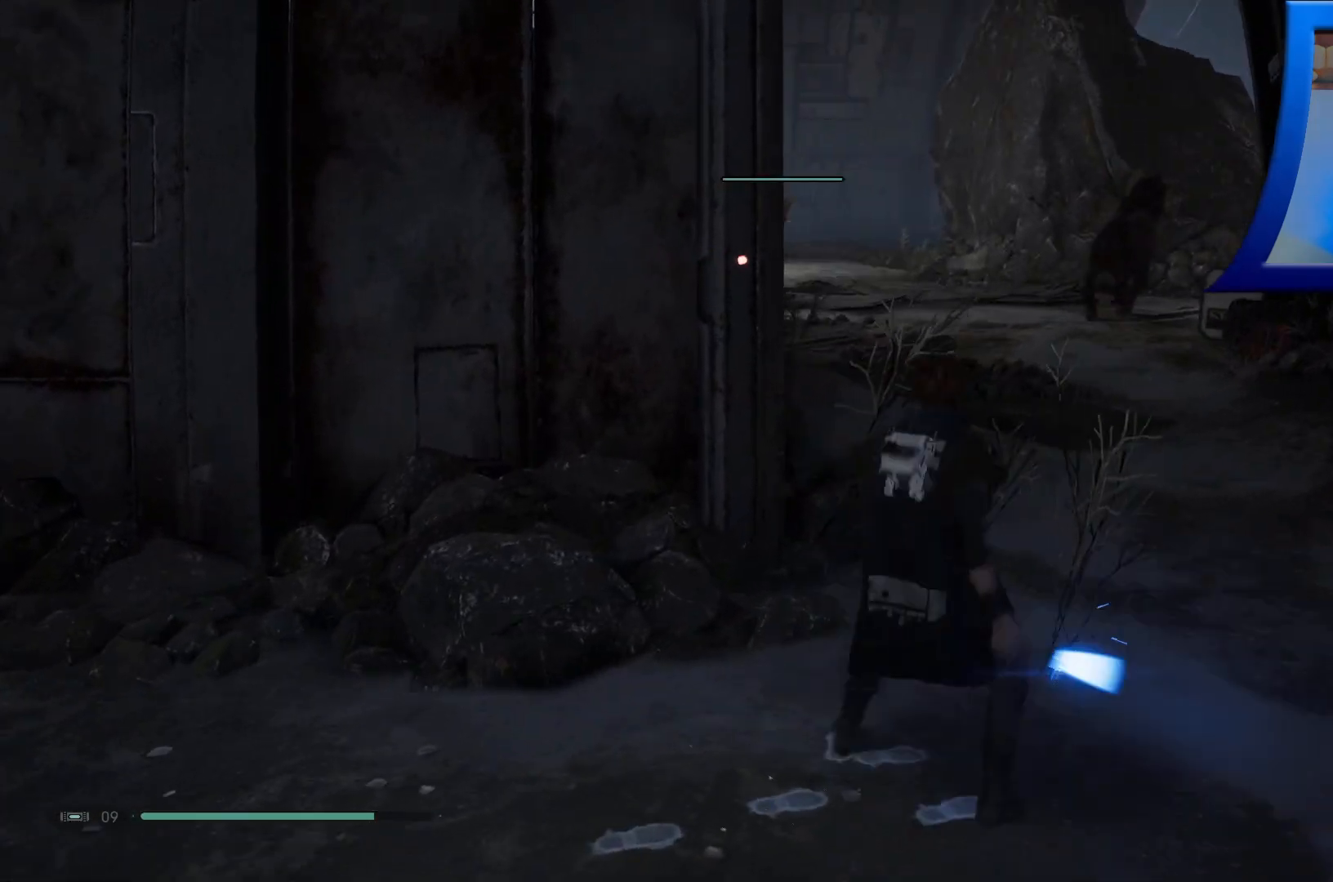
{"buttons": [], "left_stick": "center", "right_stick": "center", "events": []}
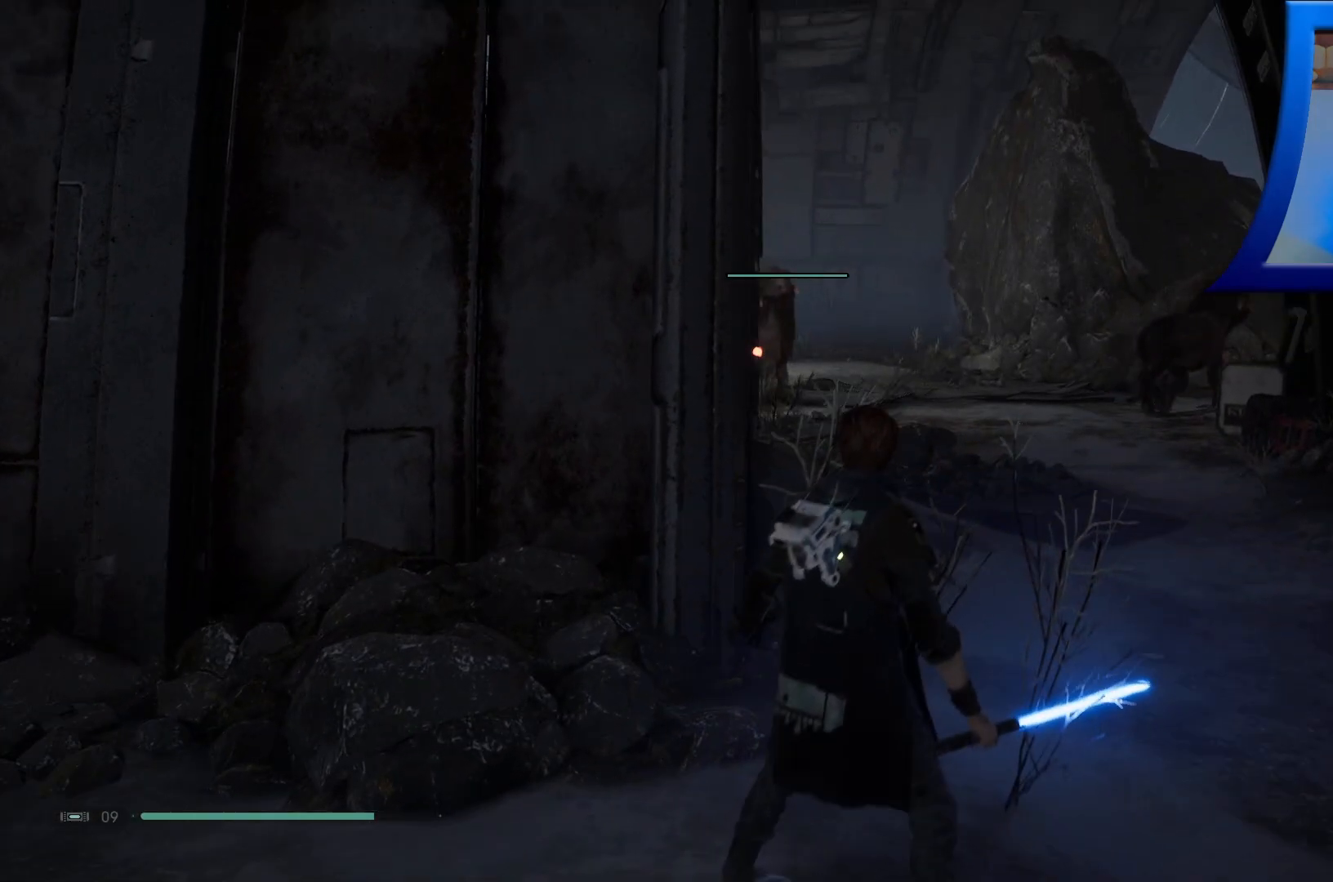
{"buttons": [], "left_stick": "up", "right_stick": "center", "events": [[233, "left_stick", "right"], [500, "left_stick", "up"]]}
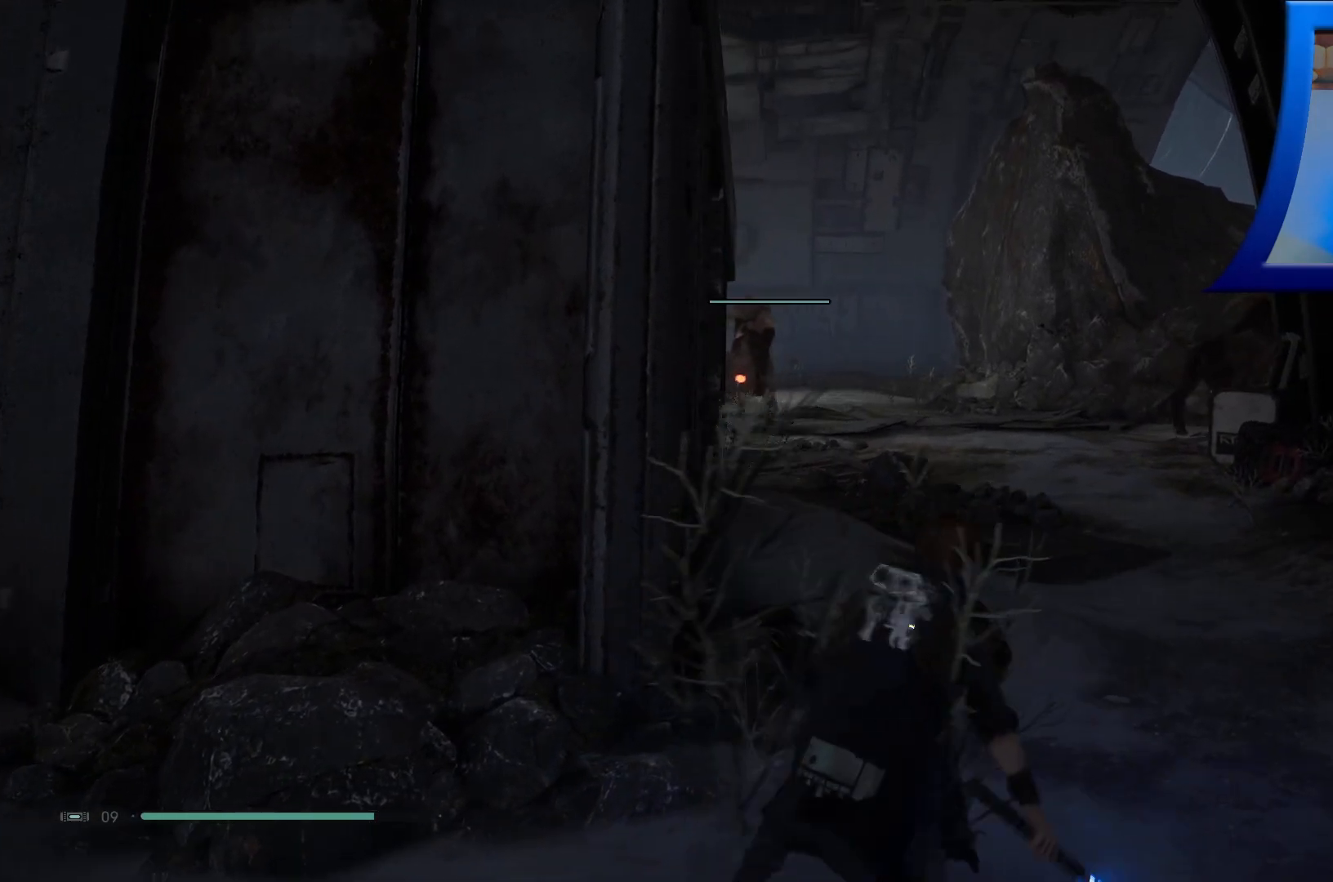
{"buttons": [], "left_stick": "center", "right_stick": "center", "events": [[83, "left_stick", "center"]]}
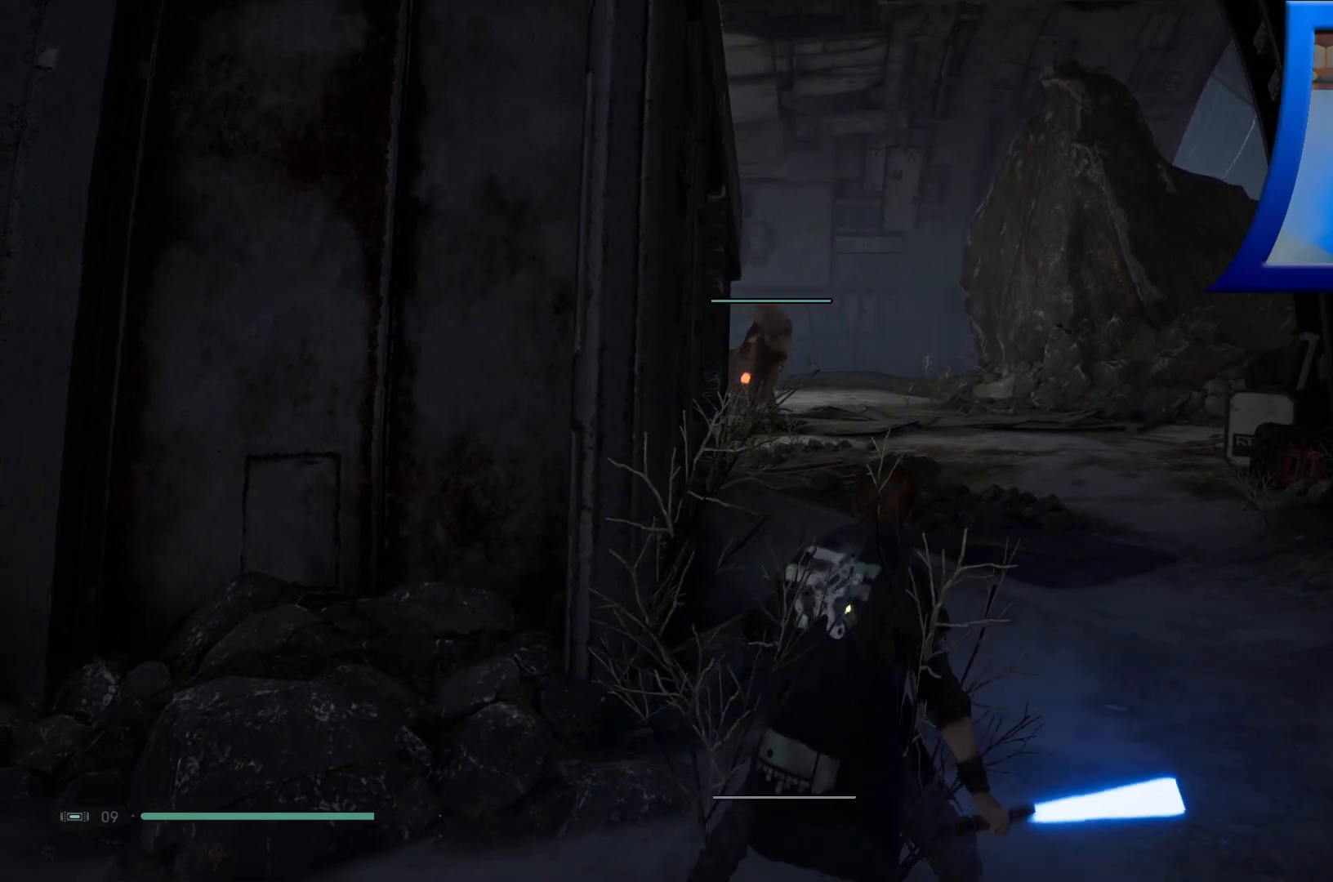
{"buttons": [], "left_stick": "center", "right_stick": "center", "events": []}
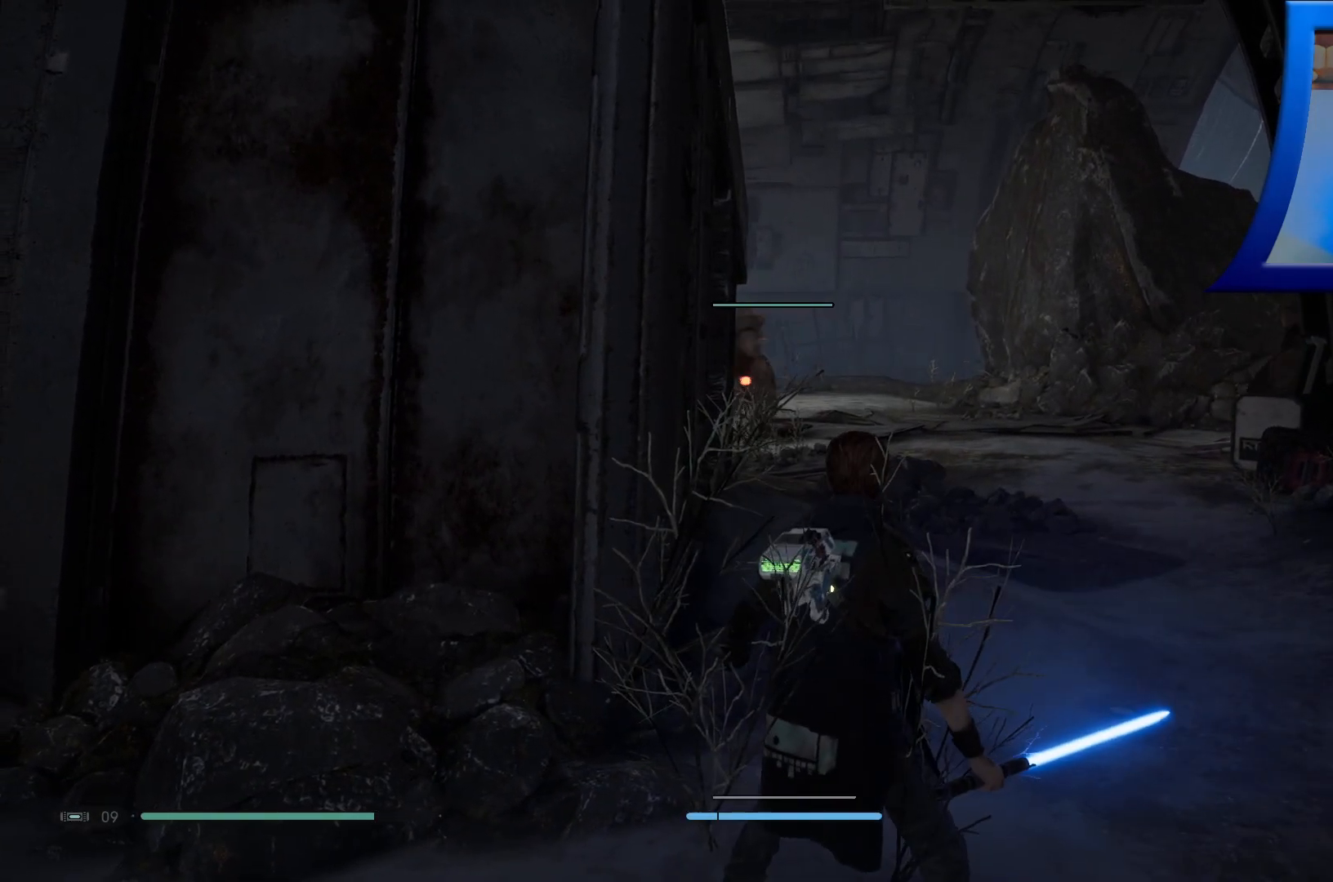
{"buttons": [], "left_stick": "right", "right_stick": "center", "events": [[300, "left_stick", "right"]]}
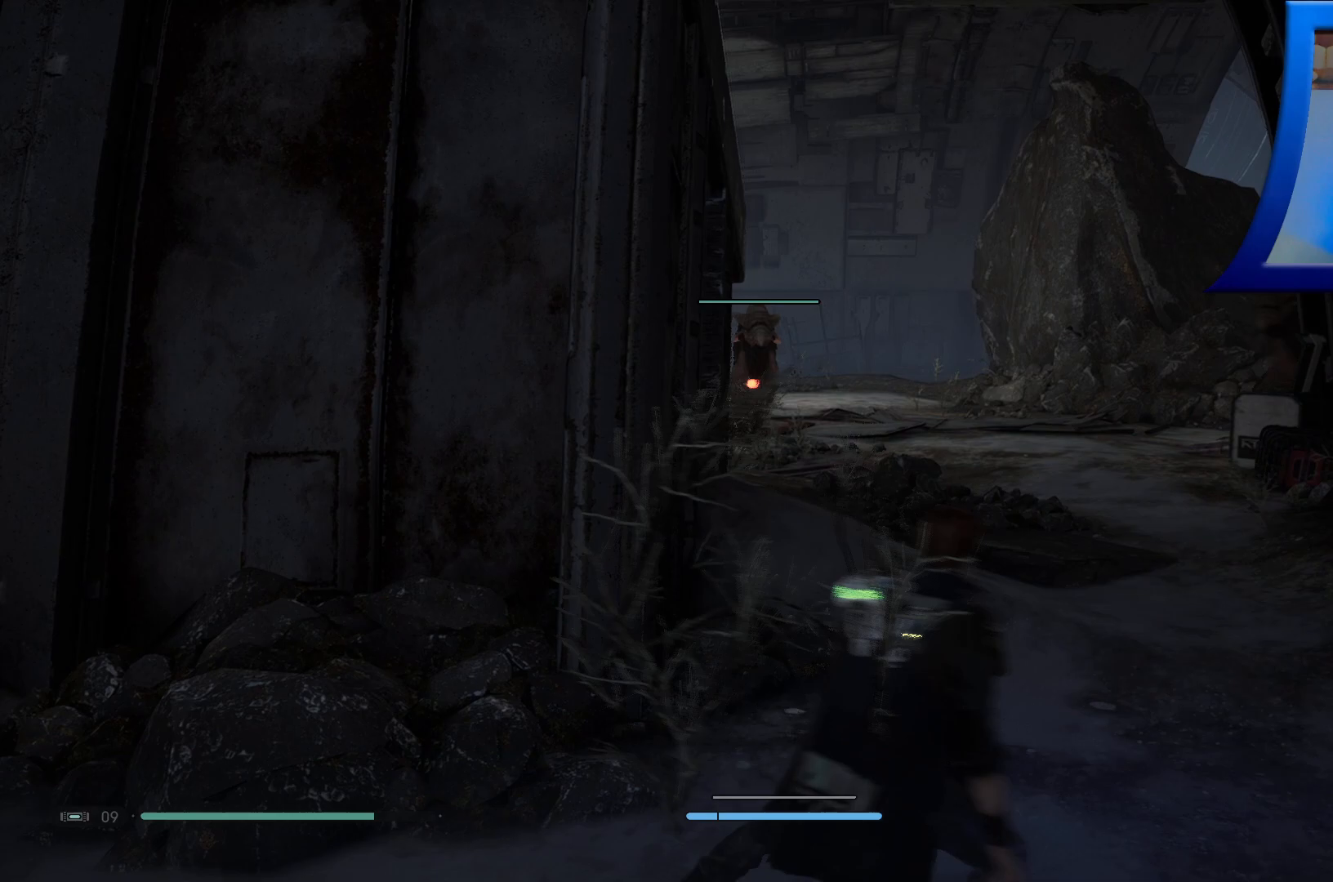
{"buttons": [], "left_stick": "center", "right_stick": "center", "events": [[100, "left_stick", "center"]]}
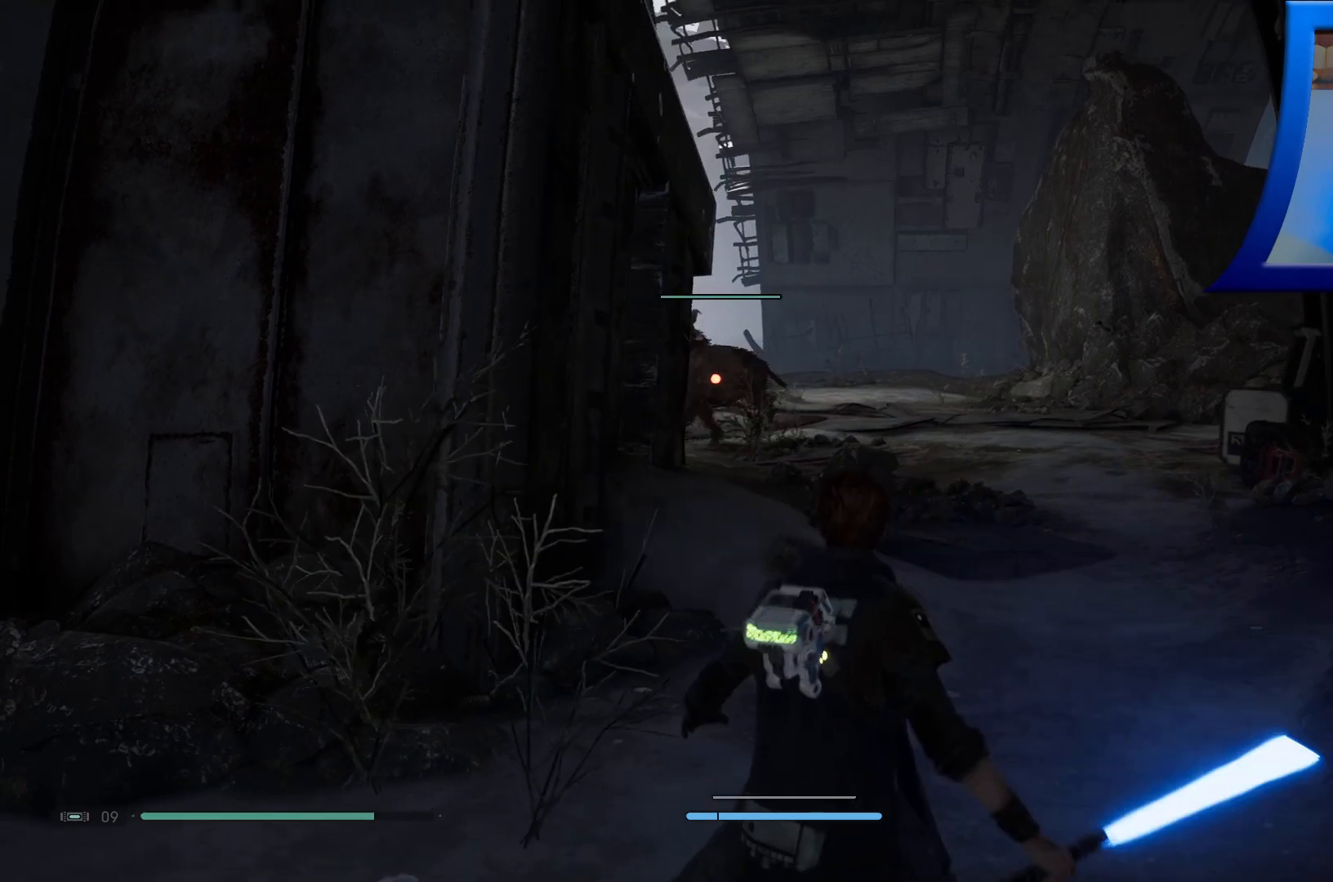
{"buttons": [], "left_stick": "center", "right_stick": "center", "events": []}
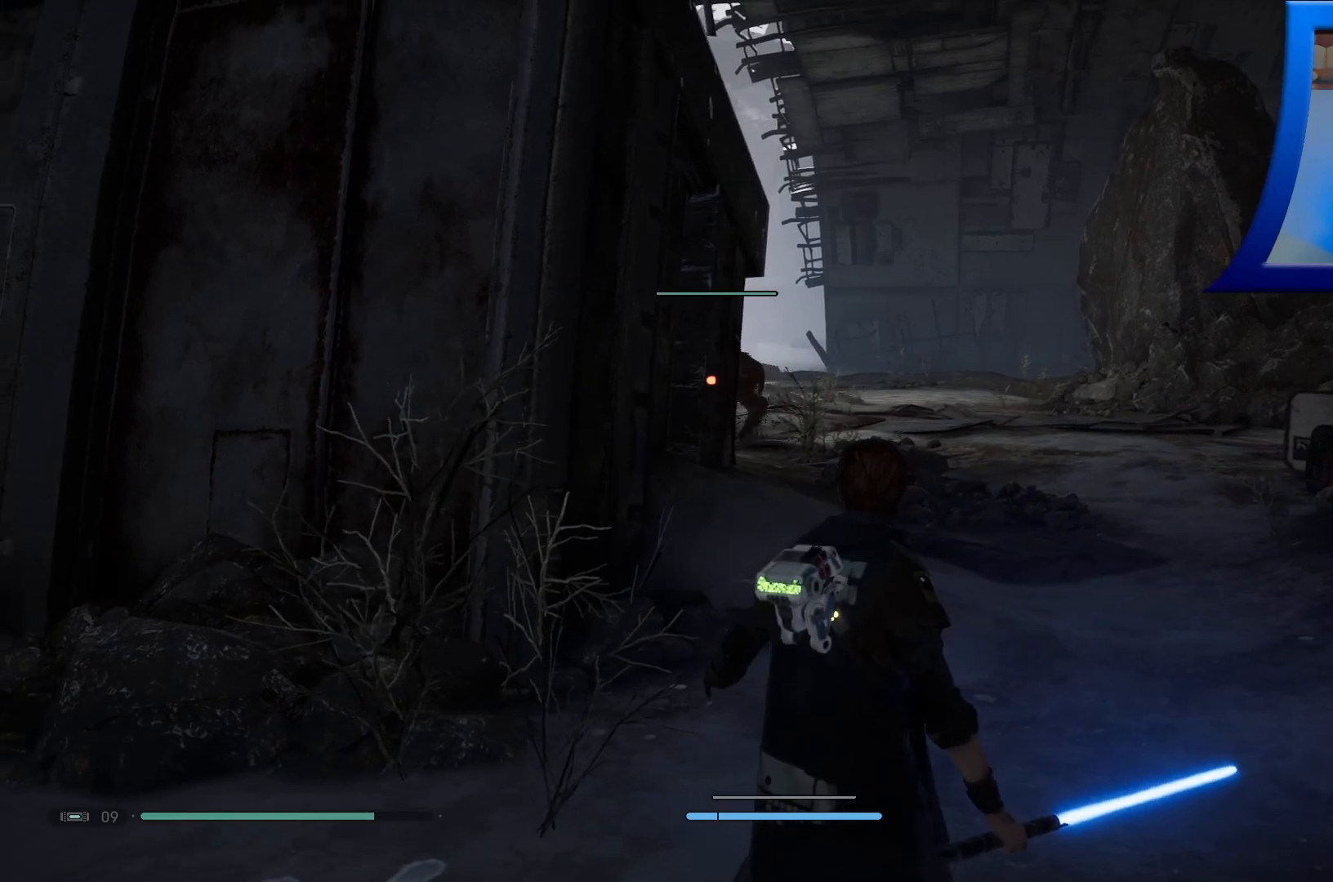
{"buttons": [], "left_stick": "center", "right_stick": "center", "events": []}
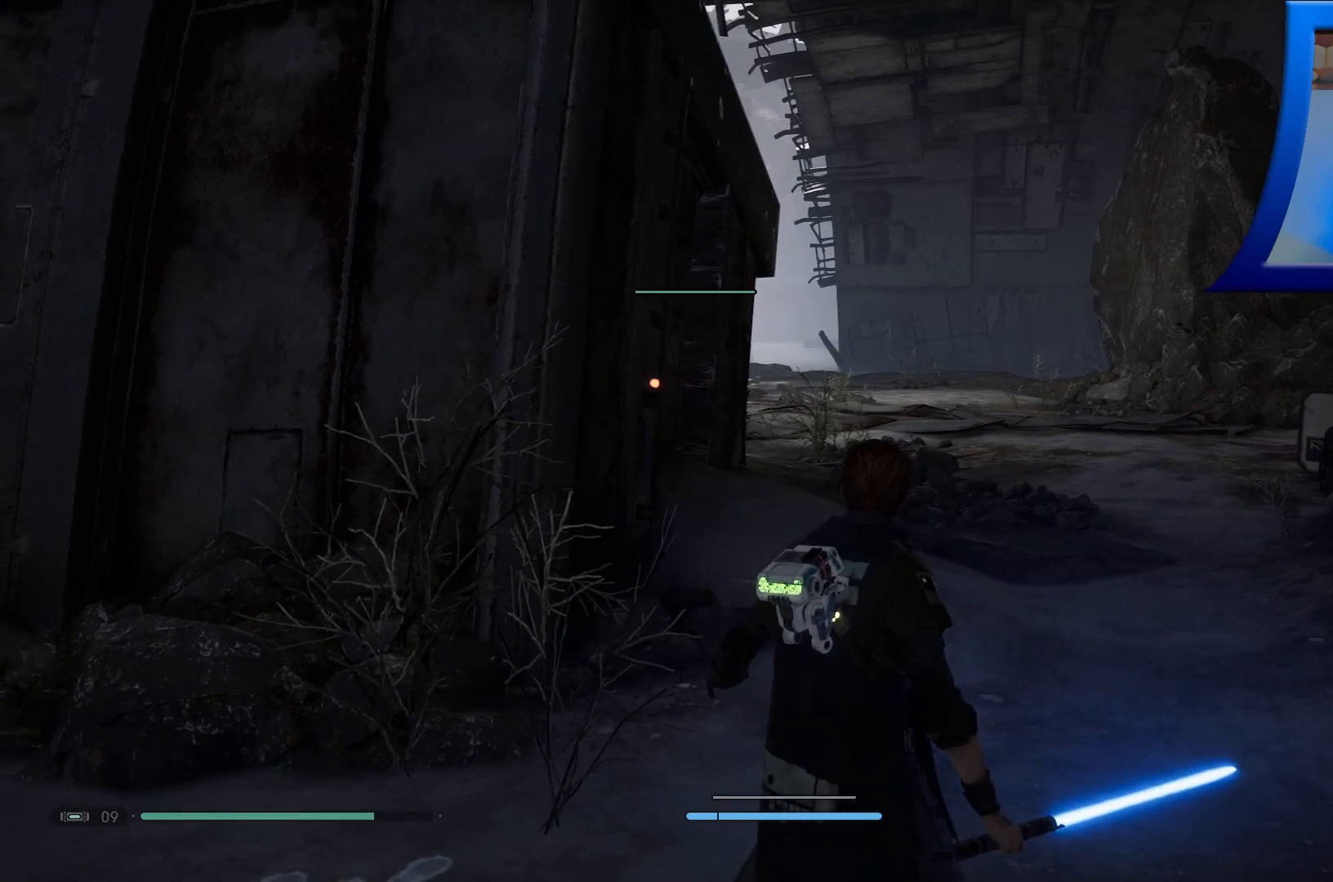
{"buttons": [], "left_stick": "center", "right_stick": "right", "events": [[483, "right_stick", "right"]]}
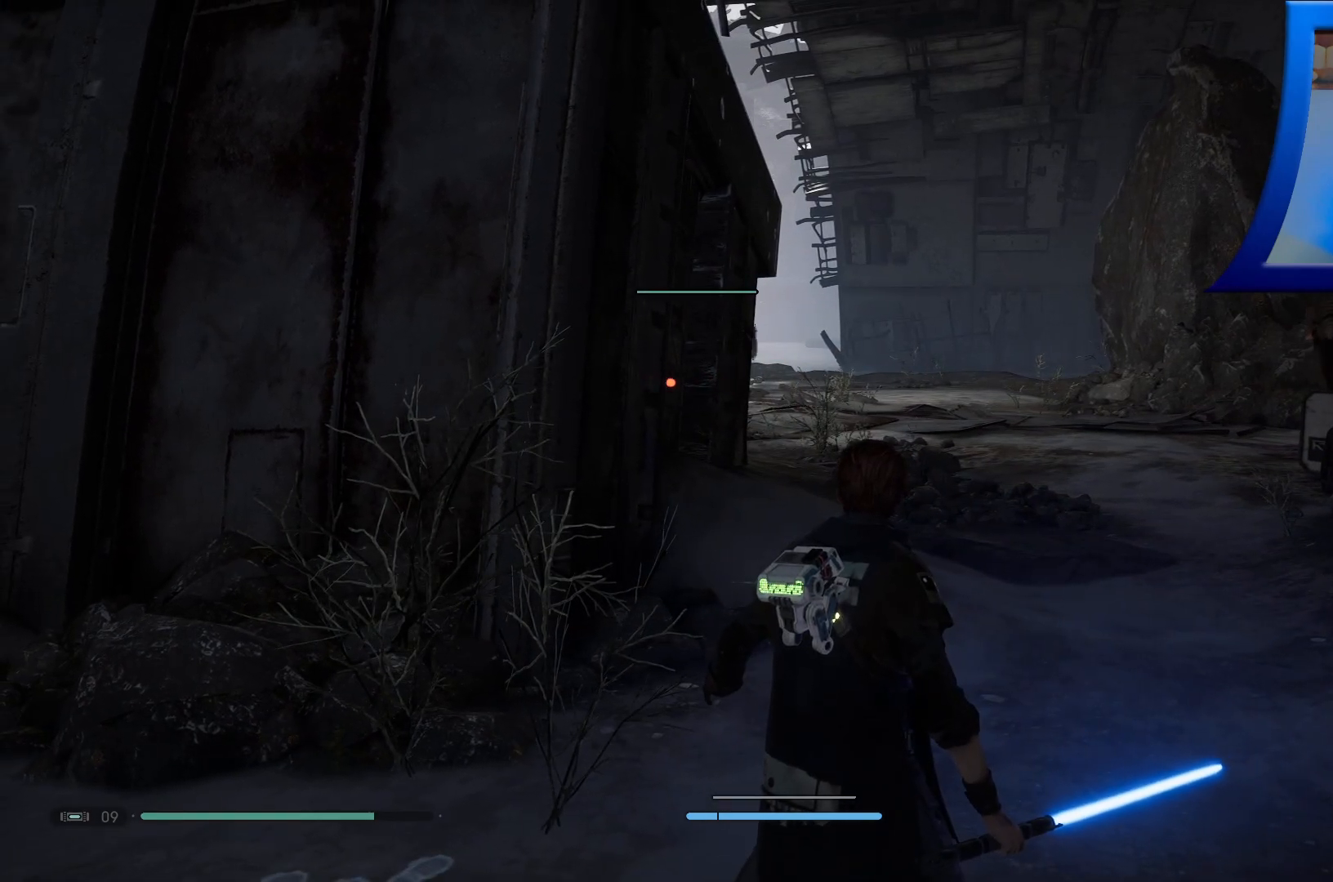
{"buttons": [], "left_stick": "center", "right_stick": "right", "events": [[217, "right_stick", "center"], [350, "right_stick", "right"]]}
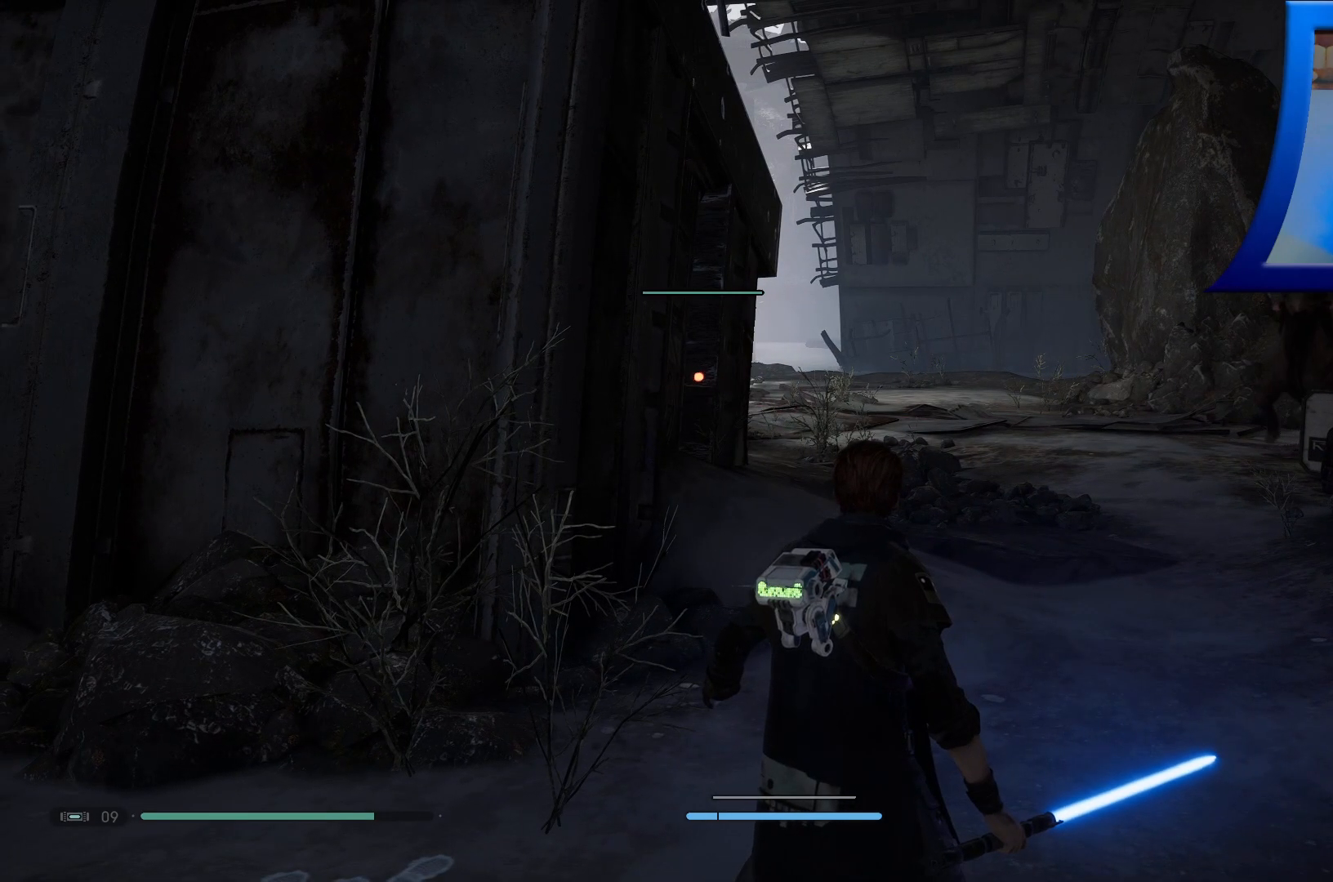
{"buttons": ["R3"], "left_stick": "center", "right_stick": "up-right", "events": [[33, "right_stick", "center"], [383, "R3", "down"], [417, "right_stick", "up-right"]]}
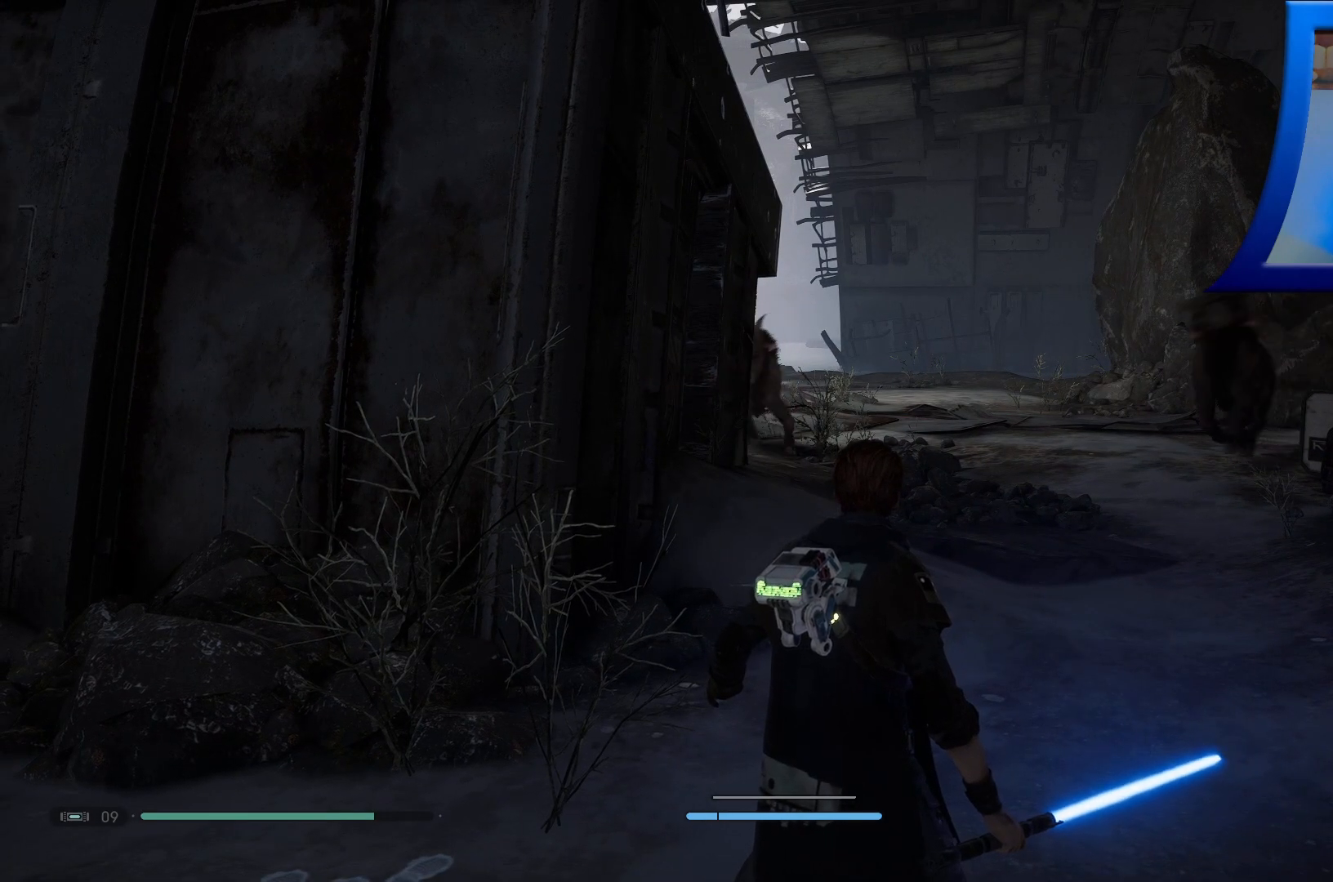
{"buttons": [], "left_stick": "left", "right_stick": "down-right", "events": [[17, "R3", "up"], [67, "right_stick", "center"], [100, "left_stick", "left"], [350, "right_stick", "down-right"]]}